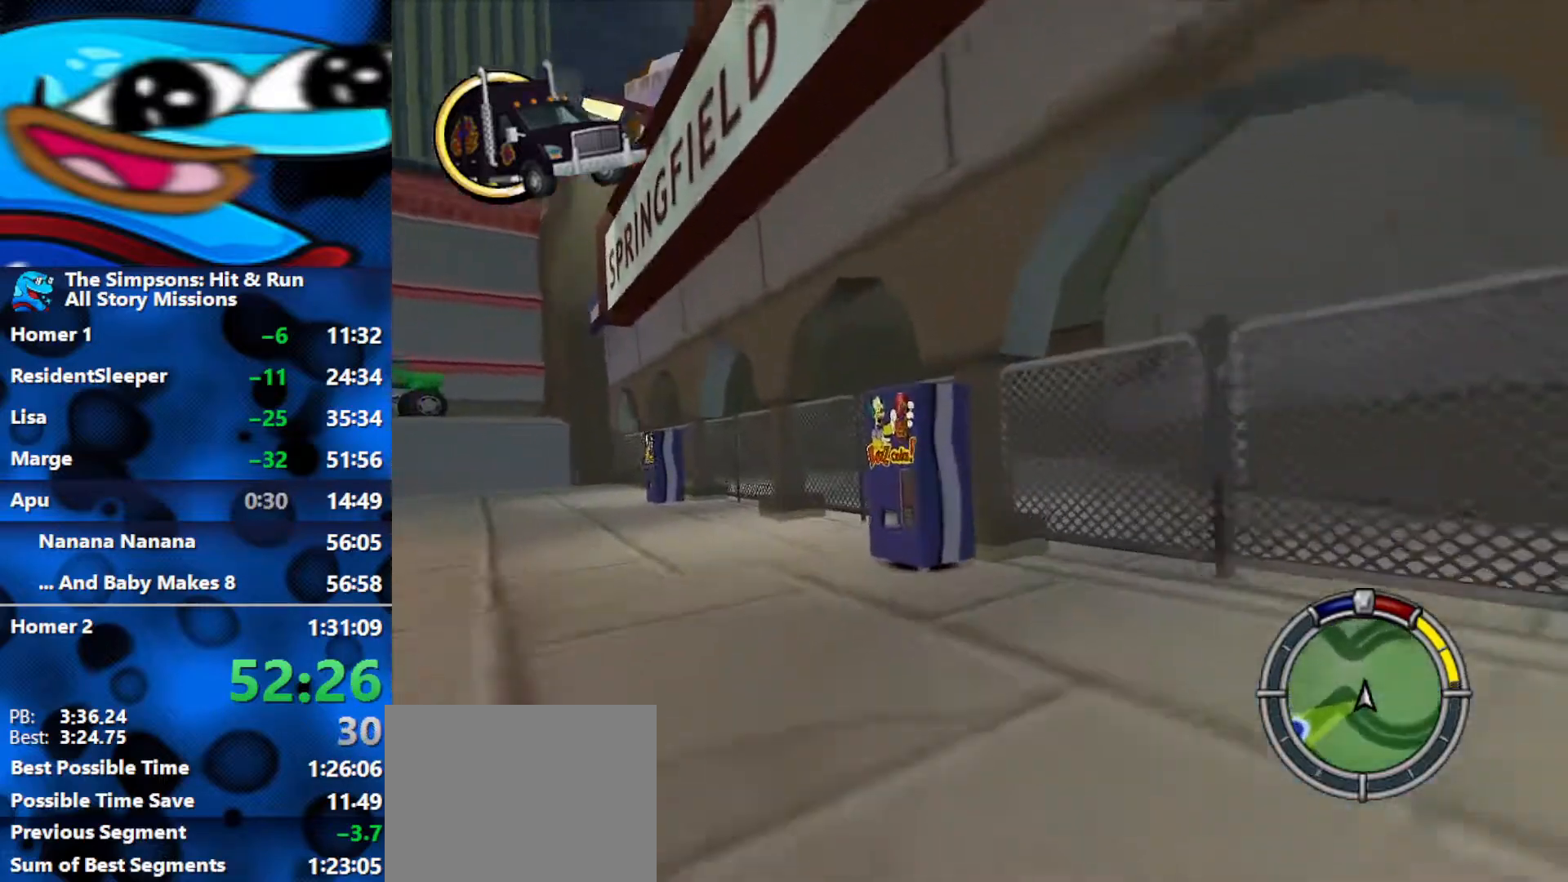
Gameplay with a controller (Xbox layout); each line is a JSON object with the inputs held at the frame after it. "events" lists button and stick changes between this image and that frame as [ms after this image, input, new state], when the widget could be followed in between.
{"buttons": ["R2"], "left_stick": "right", "right_stick": "center", "events": [[17, "L2", "down"], [250, "L2", "up"], [267, "R2", "down"], [300, "left_stick", "right"]]}
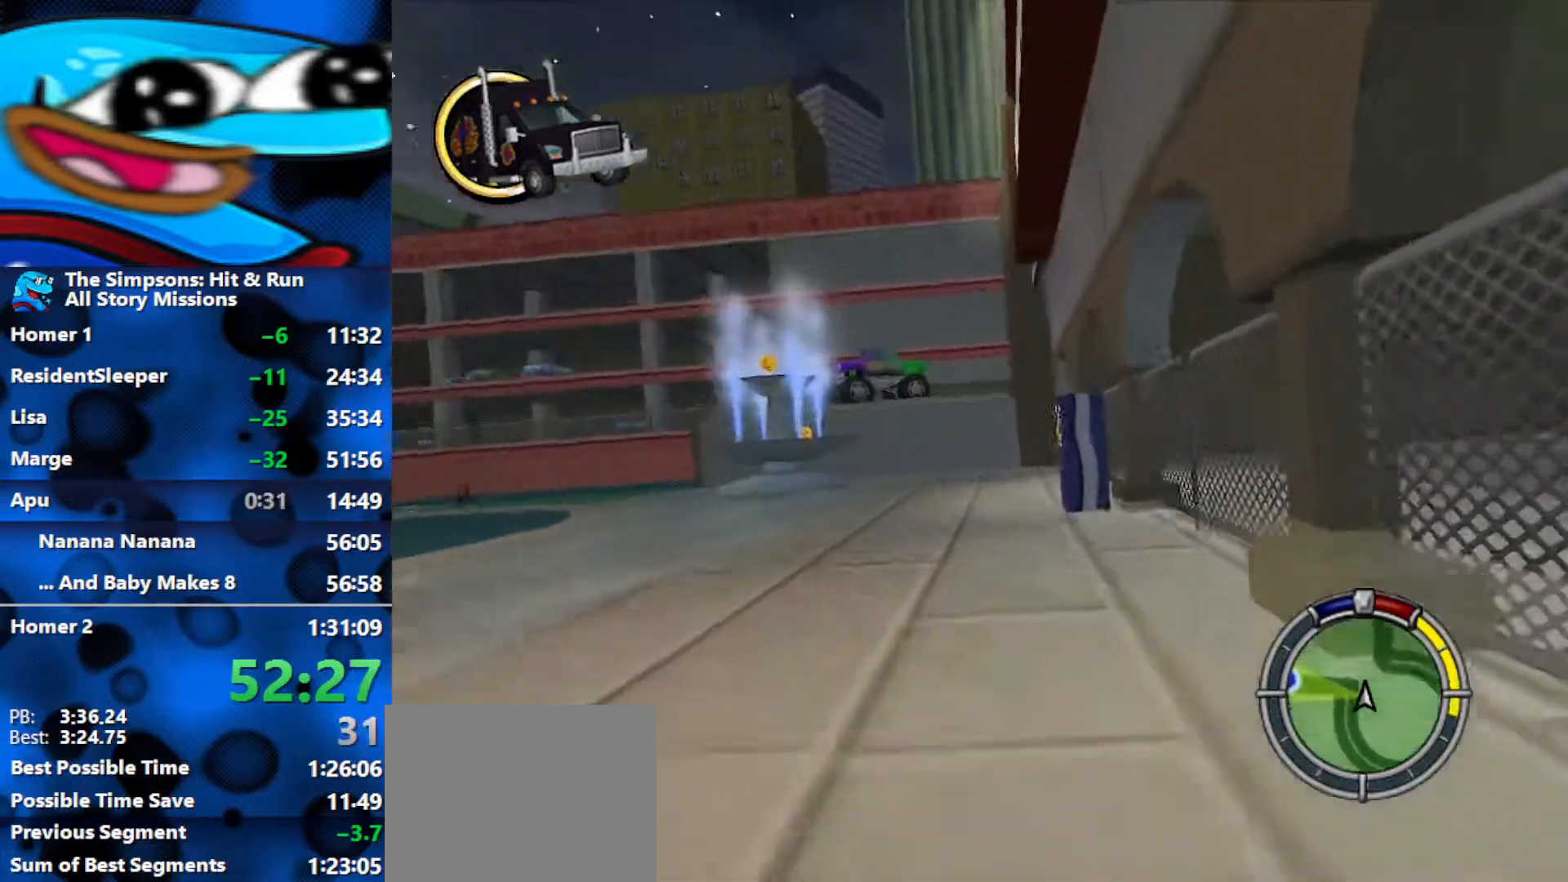
{"buttons": ["L2", "R1"], "left_stick": "left", "right_stick": "center", "events": [[250, "R2", "up"], [267, "R1", "down"], [267, "left_stick", "center"], [333, "left_stick", "left"], [417, "L2", "down"]]}
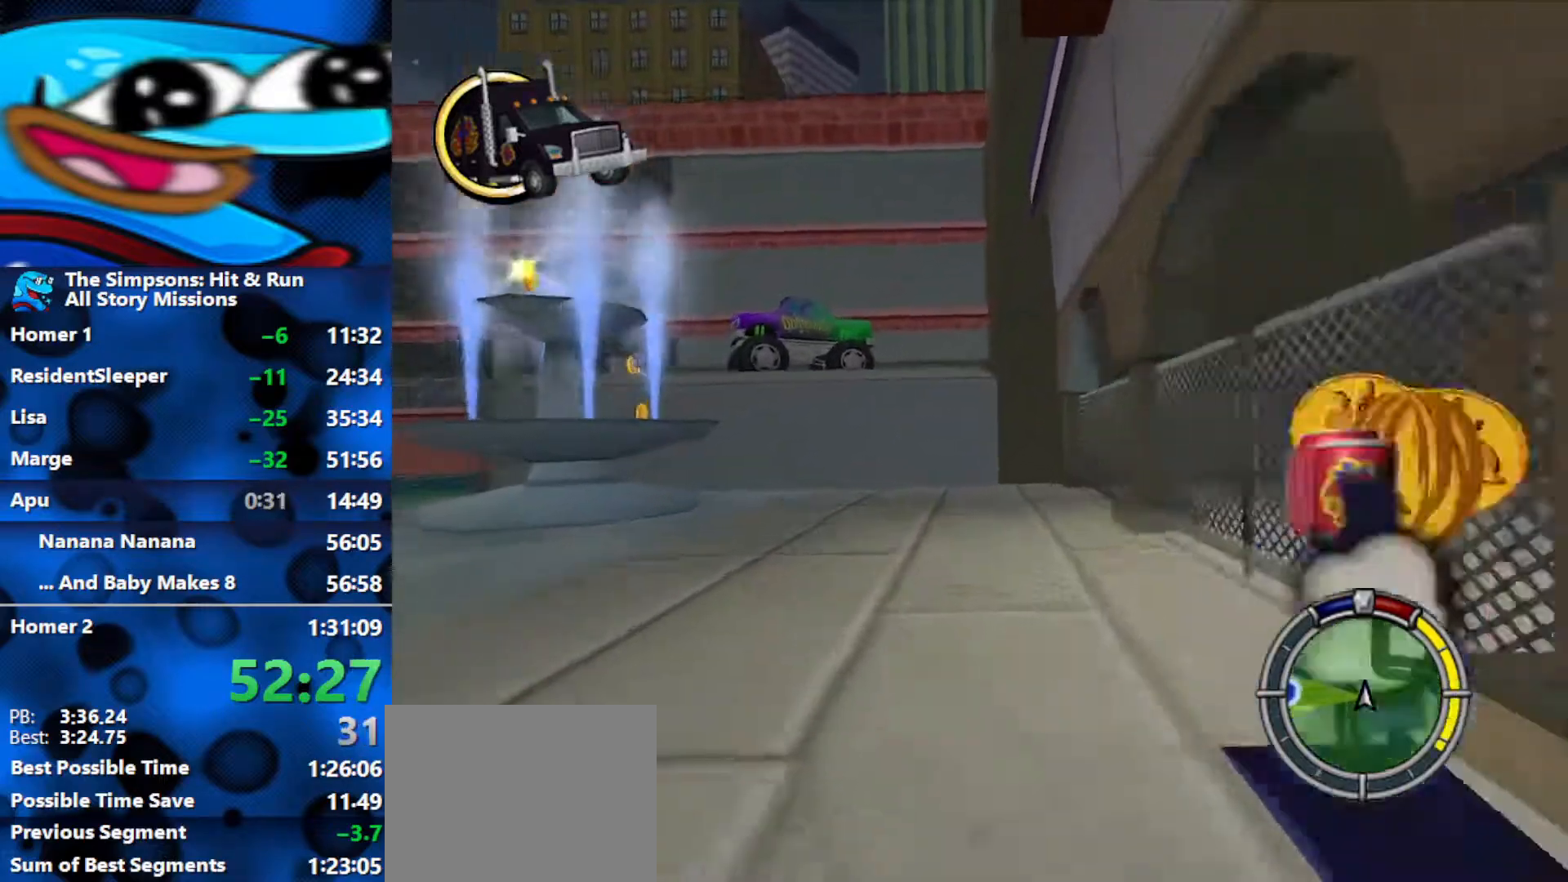
{"buttons": ["R1", "R2"], "left_stick": "left", "right_stick": "center", "events": [[317, "L2", "up"], [417, "R2", "down"]]}
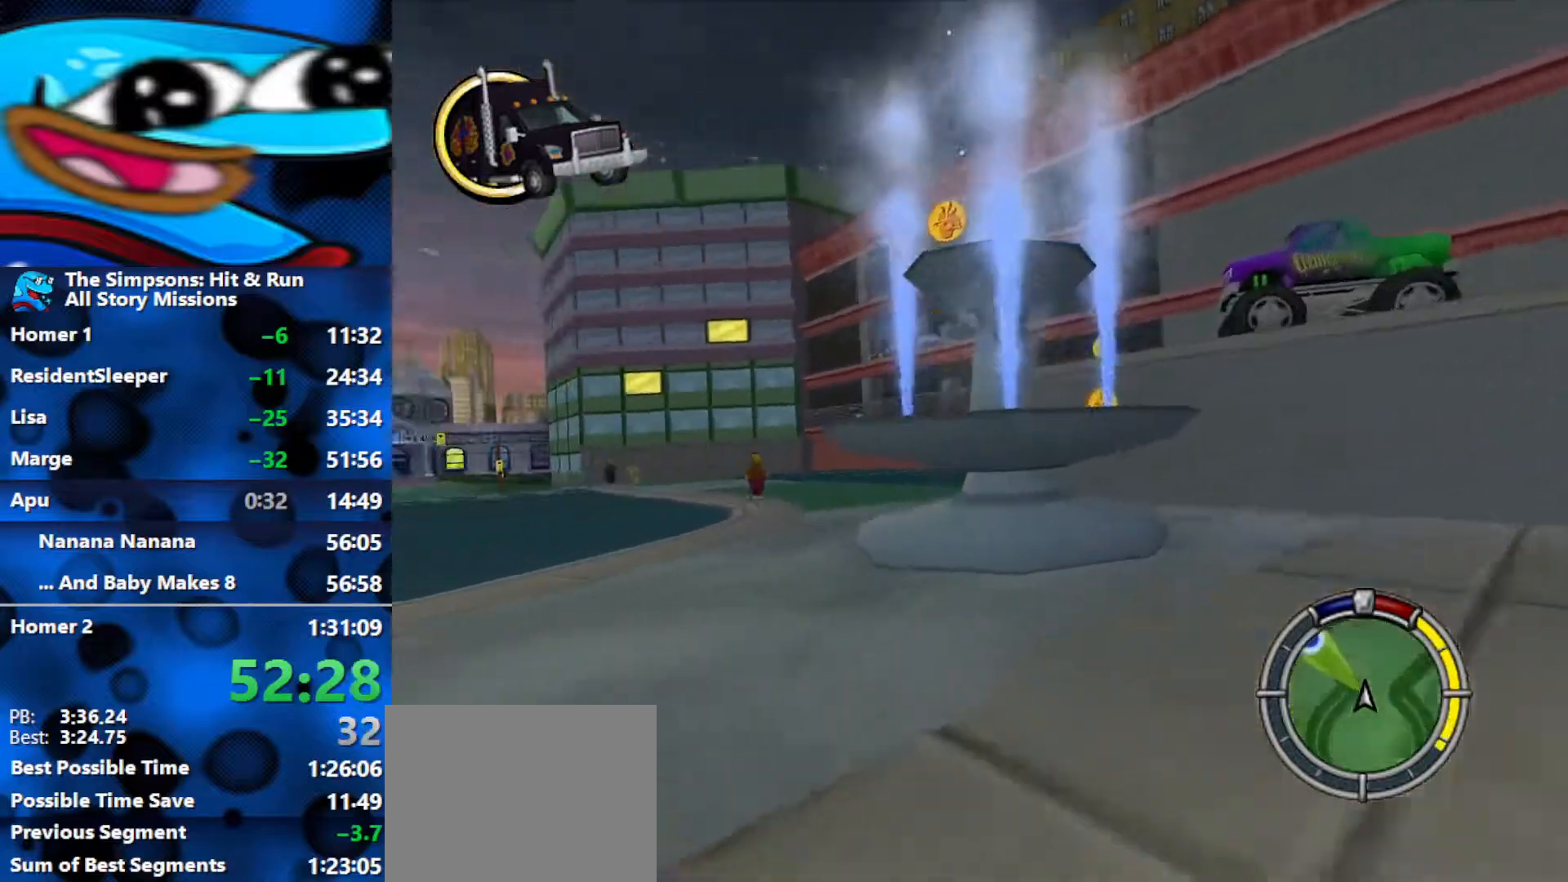
{"buttons": ["R2"], "left_stick": "center", "right_stick": "center", "events": [[183, "R1", "up"], [317, "left_stick", "center"]]}
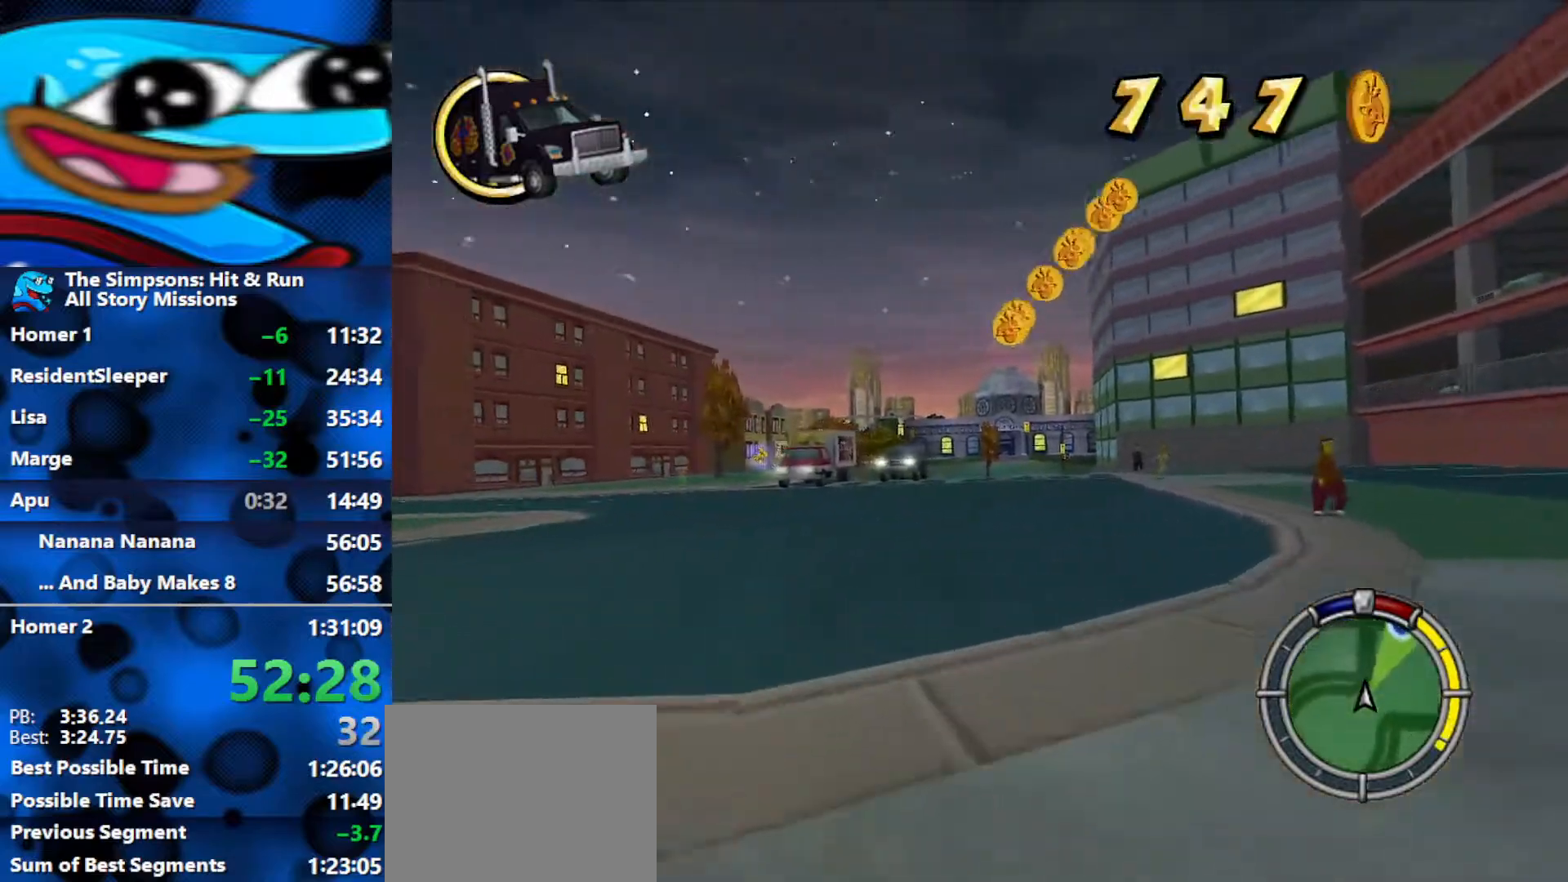
{"buttons": ["R2"], "left_stick": "center", "right_stick": "center", "events": [[33, "left_stick", "right"], [167, "left_stick", "center"]]}
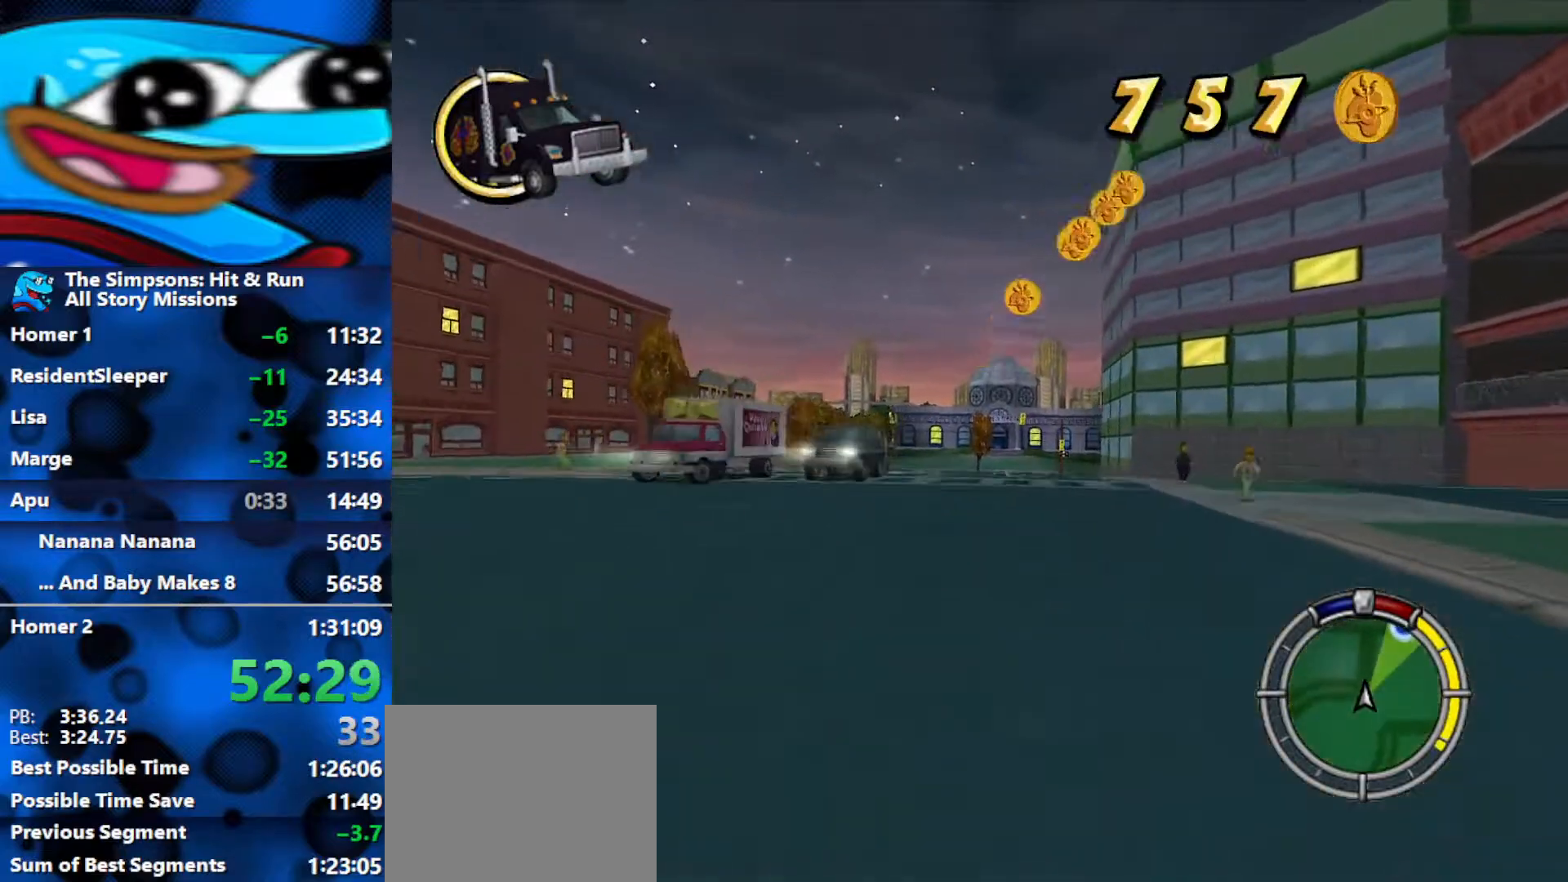
{"buttons": ["R2"], "left_stick": "center", "right_stick": "center", "events": []}
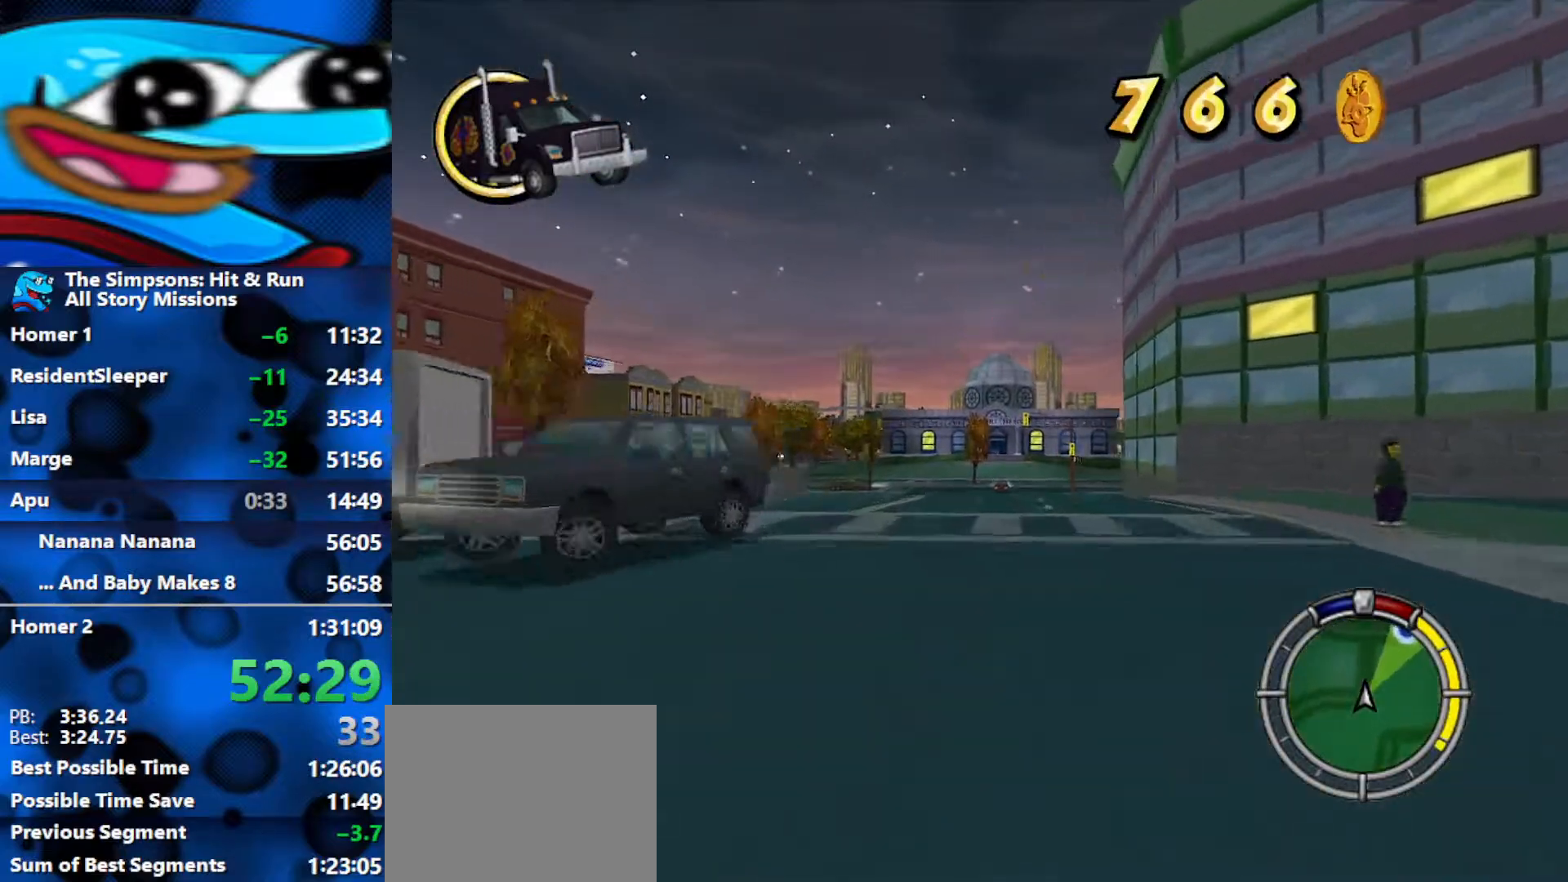
{"buttons": ["R2"], "left_stick": "center", "right_stick": "center", "events": [[33, "left_stick", "right"], [200, "left_stick", "center"]]}
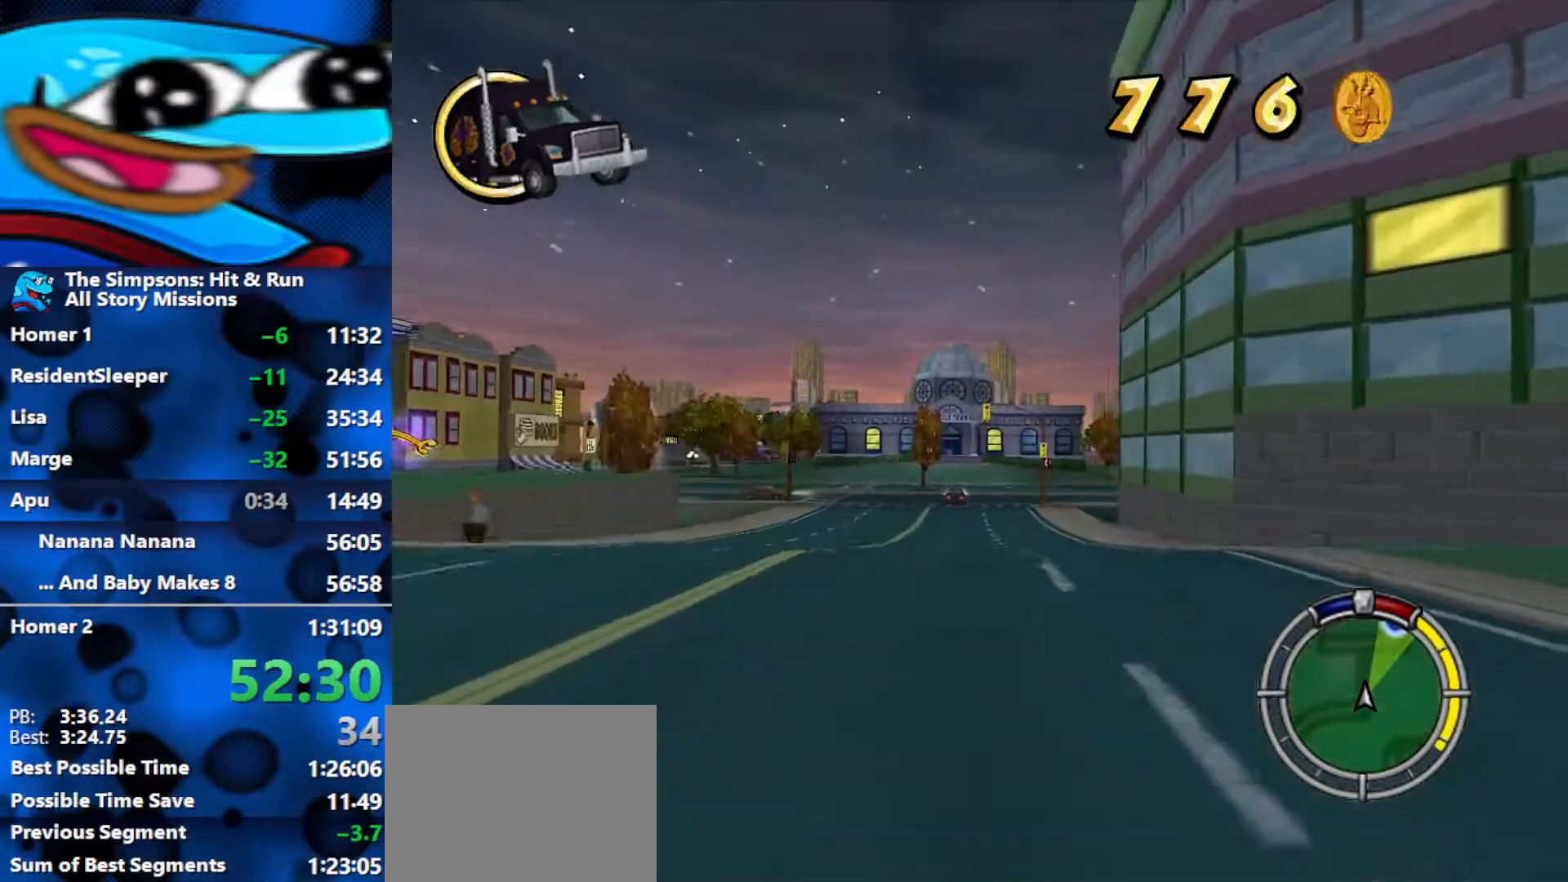
{"buttons": ["R2"], "left_stick": "right", "right_stick": "center", "events": [[50, "left_stick", "right"], [200, "left_stick", "center"], [417, "left_stick", "right"]]}
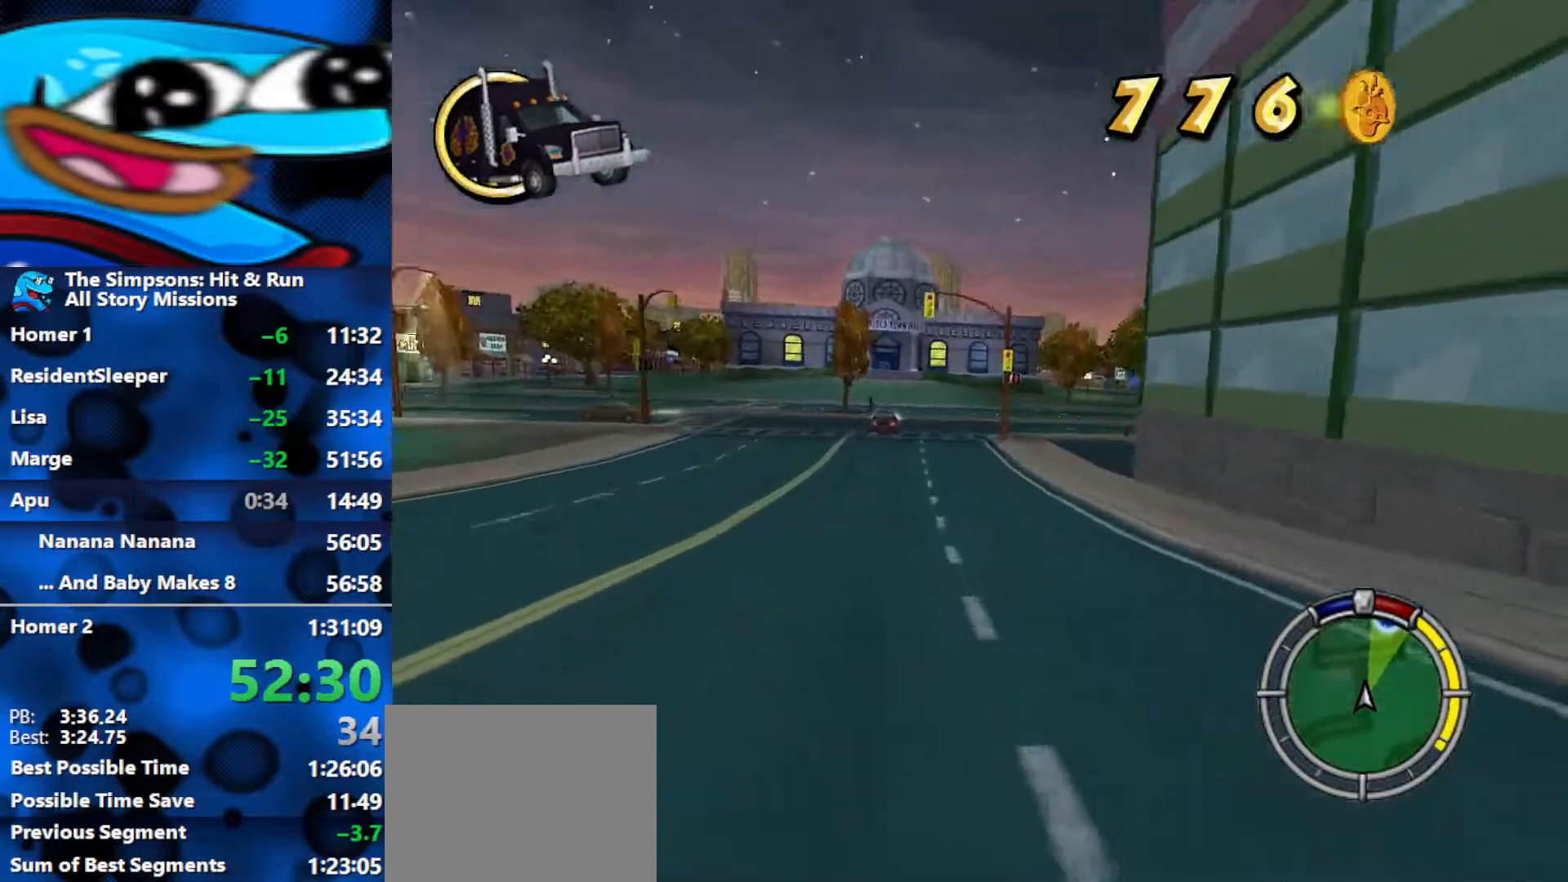
{"buttons": ["R2"], "left_stick": "right", "right_stick": "center", "events": [[233, "left_stick", "center"], [367, "left_stick", "right"]]}
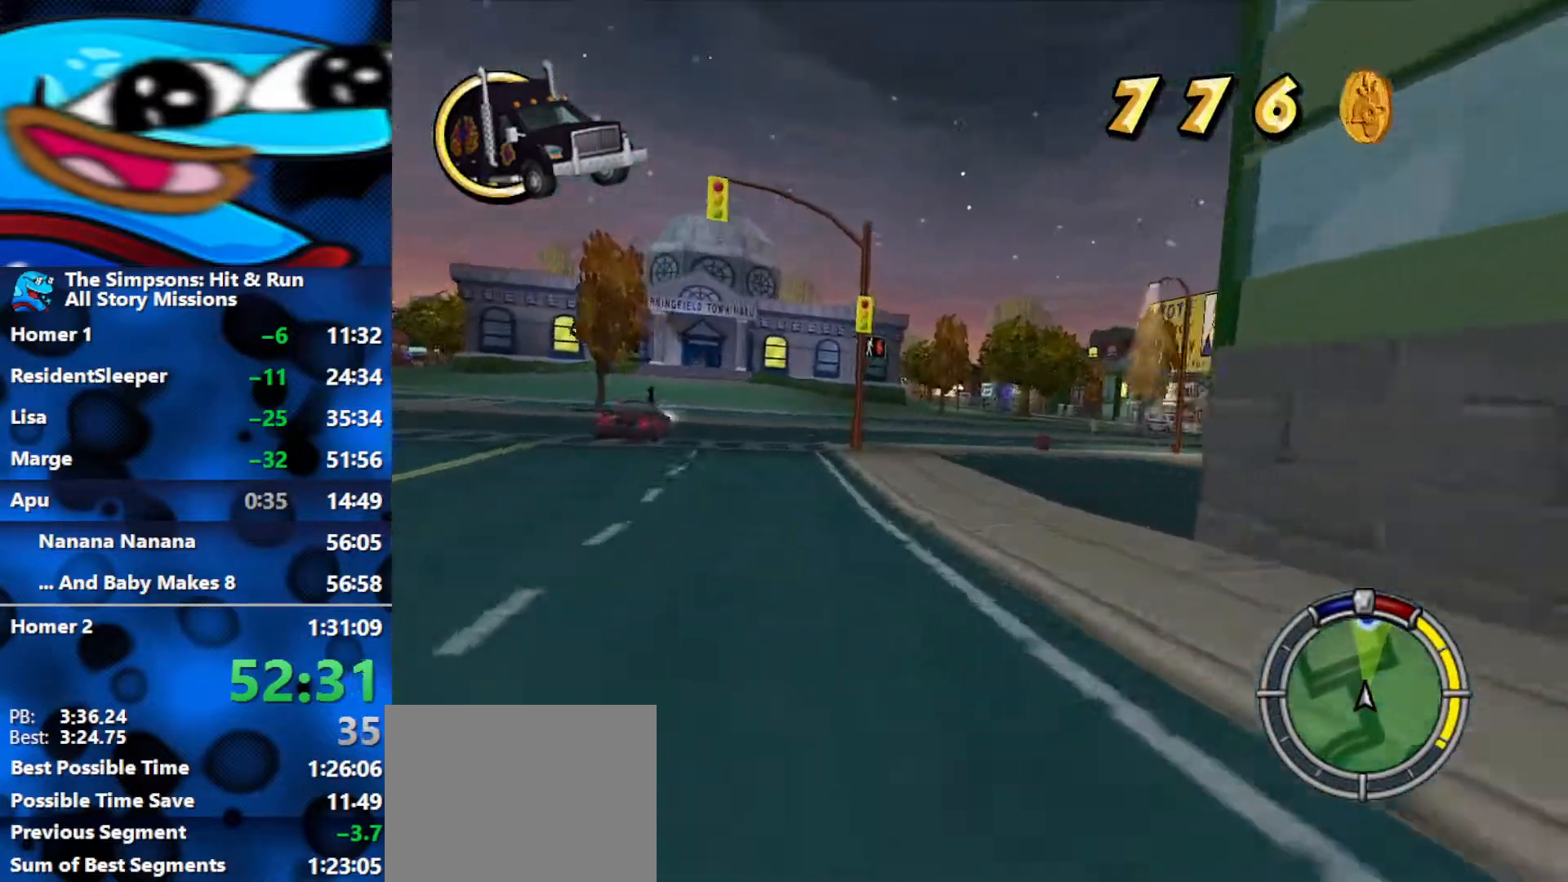
{"buttons": ["R2"], "left_stick": "center", "right_stick": "center", "events": [[17, "left_stick", "center"], [233, "left_stick", "left"], [417, "left_stick", "center"]]}
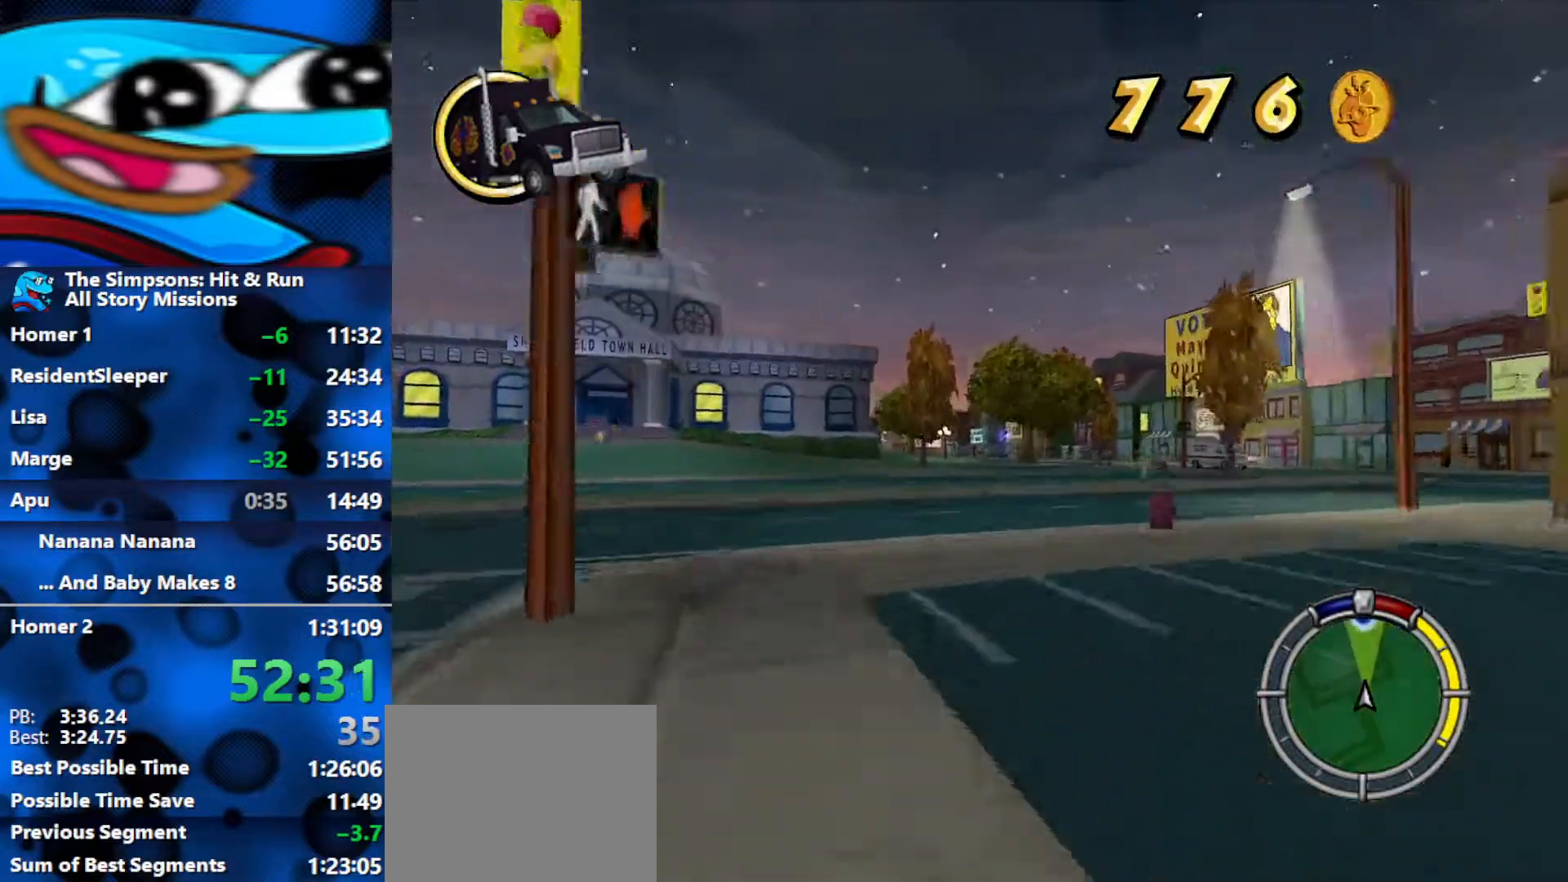
{"buttons": ["R2"], "left_stick": "center", "right_stick": "center", "events": [[250, "left_stick", "right"], [383, "left_stick", "center"]]}
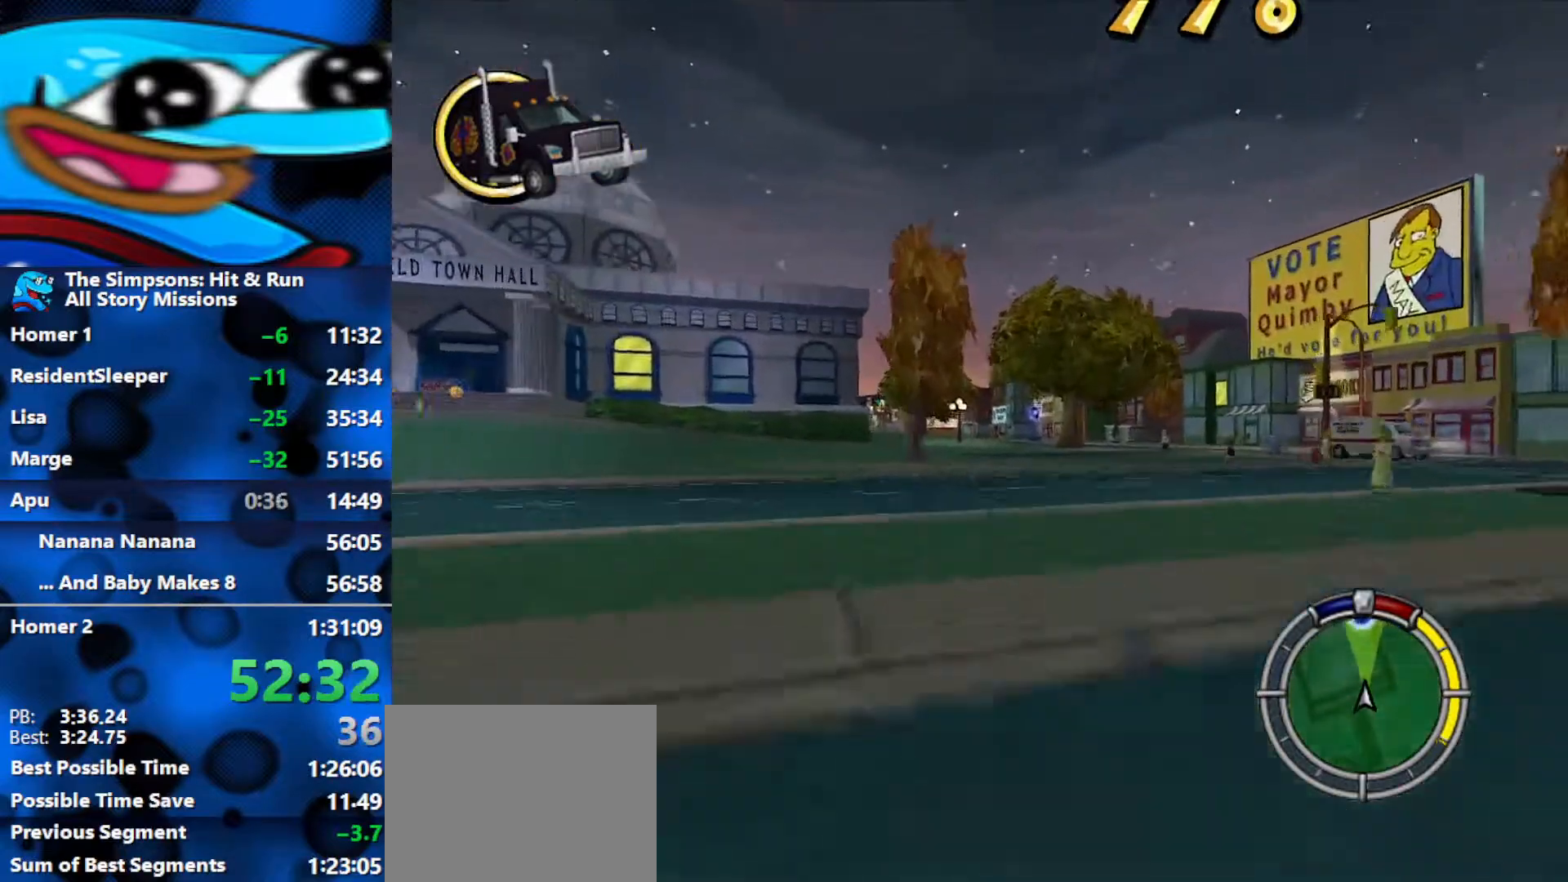
{"buttons": ["R2"], "left_stick": "left", "right_stick": "center", "events": [[100, "left_stick", "left"]]}
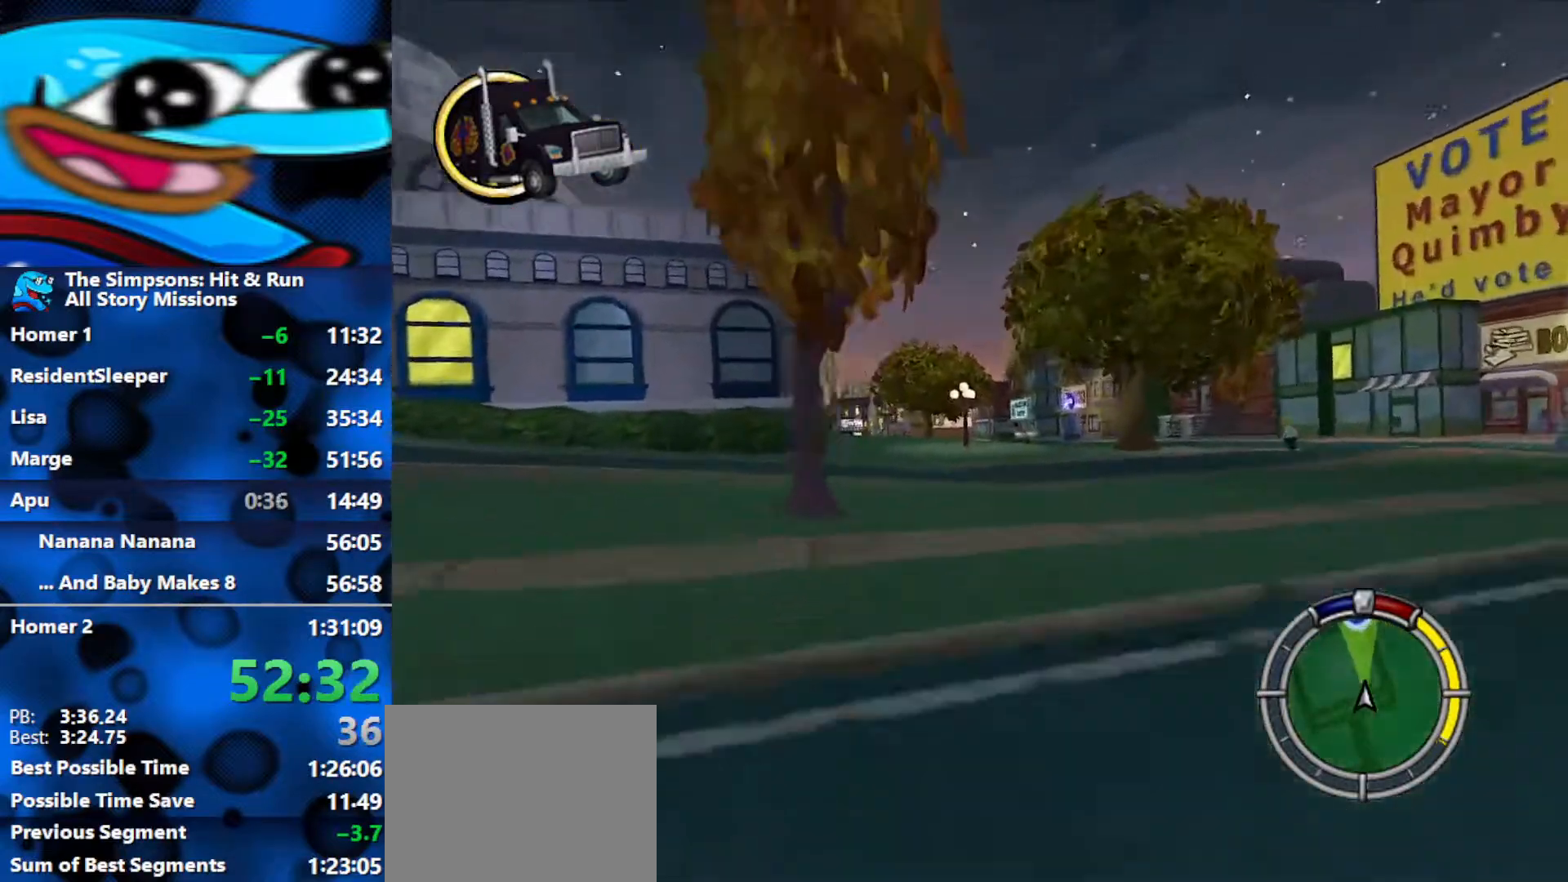
{"buttons": ["R2"], "left_stick": "center", "right_stick": "center", "events": [[350, "left_stick", "center"]]}
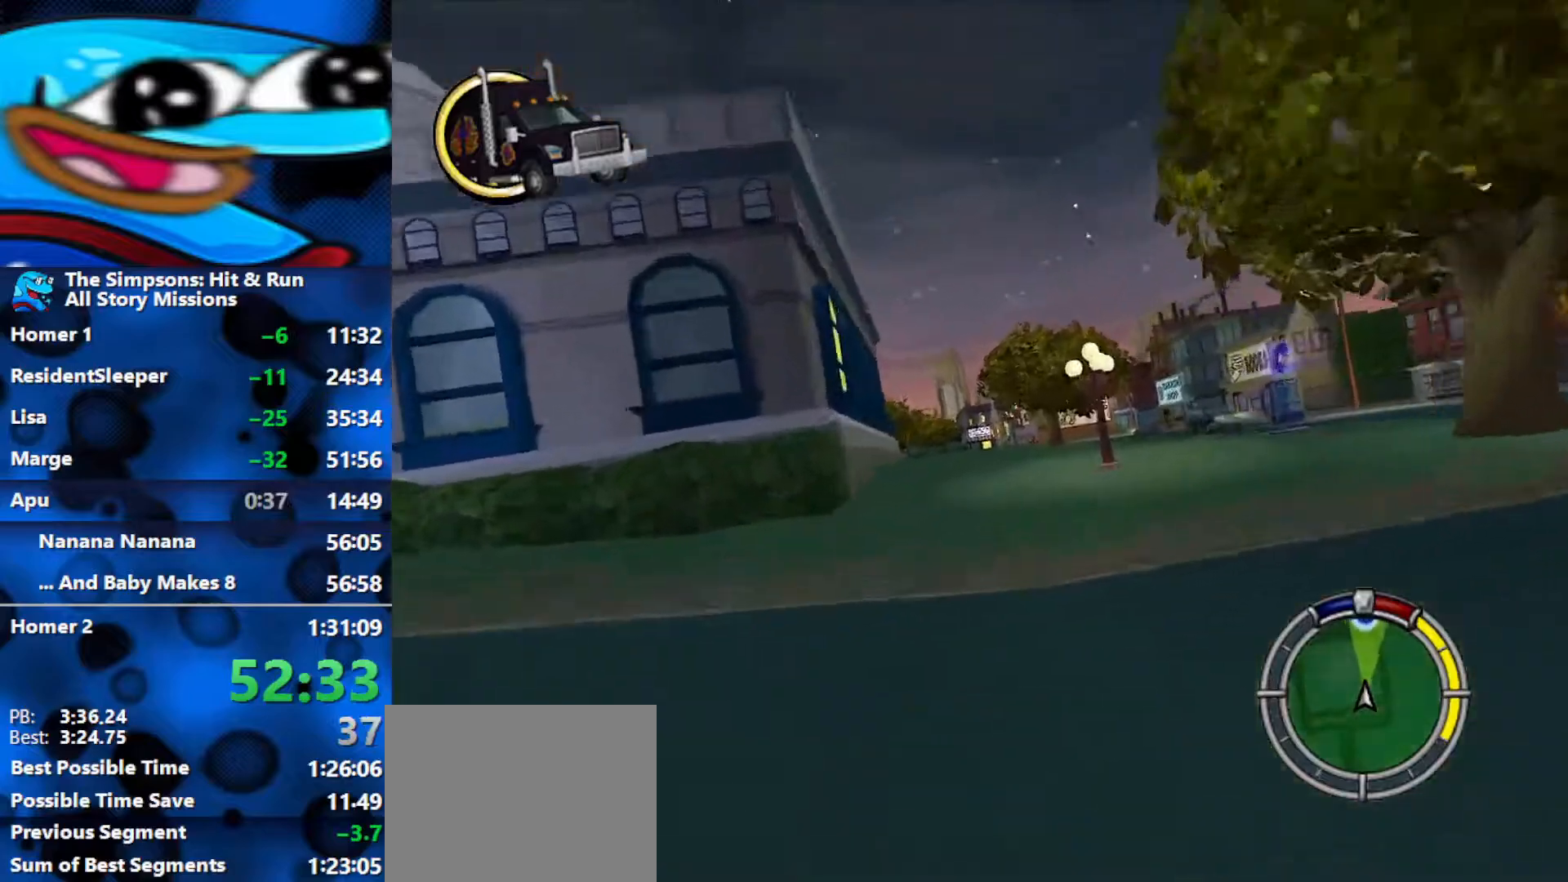
{"buttons": ["R2"], "left_stick": "center", "right_stick": "center", "events": [[233, "left_stick", "right"], [333, "left_stick", "center"]]}
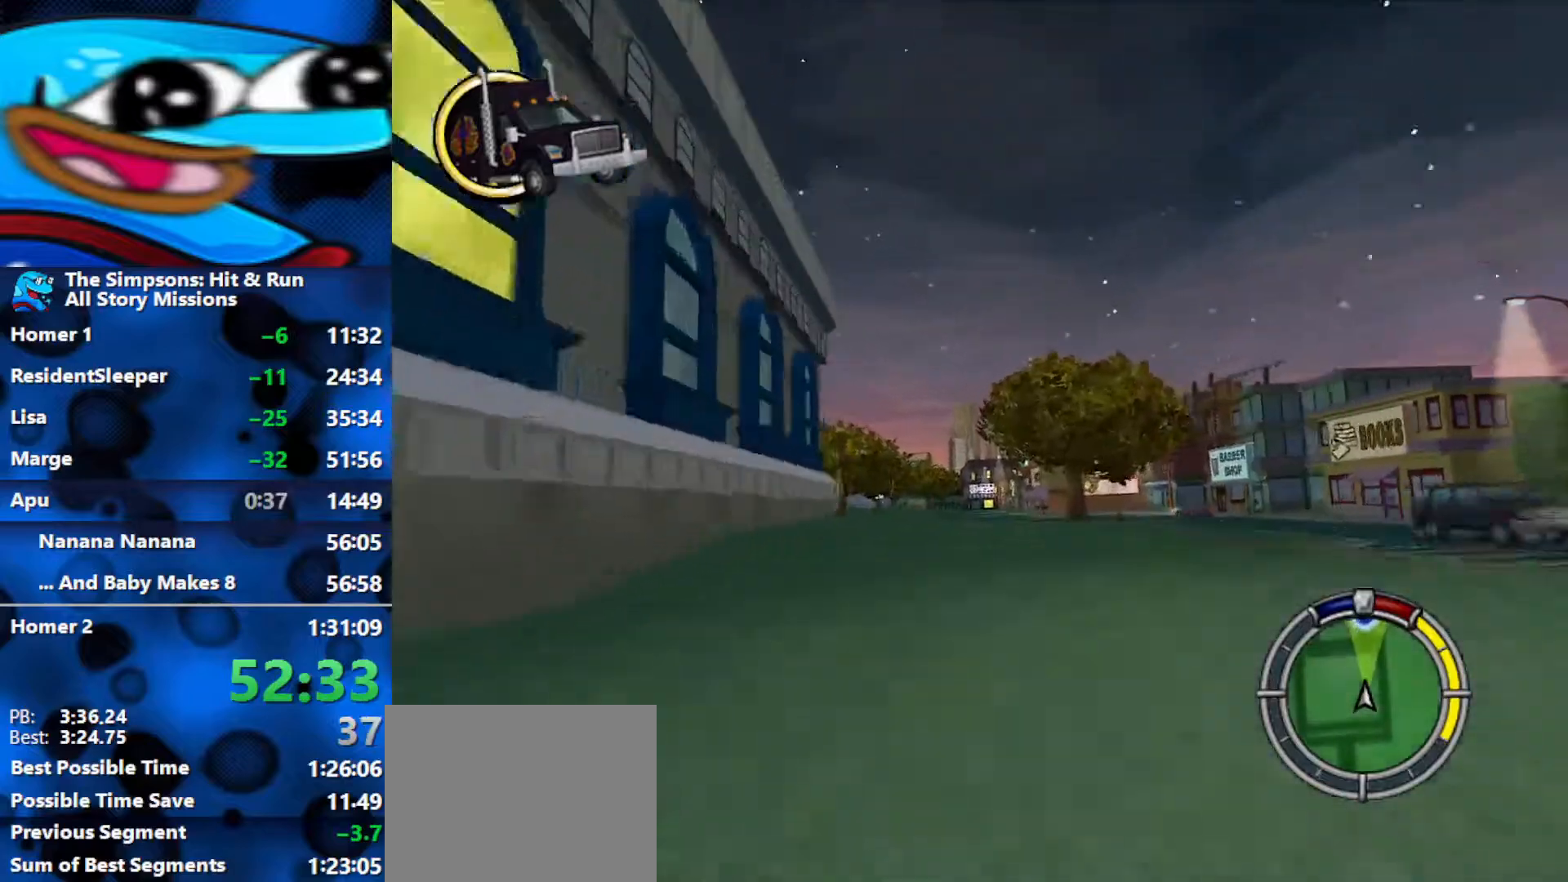
{"buttons": ["R2"], "left_stick": "center", "right_stick": "center", "events": [[133, "left_stick", "left"], [267, "left_stick", "center"]]}
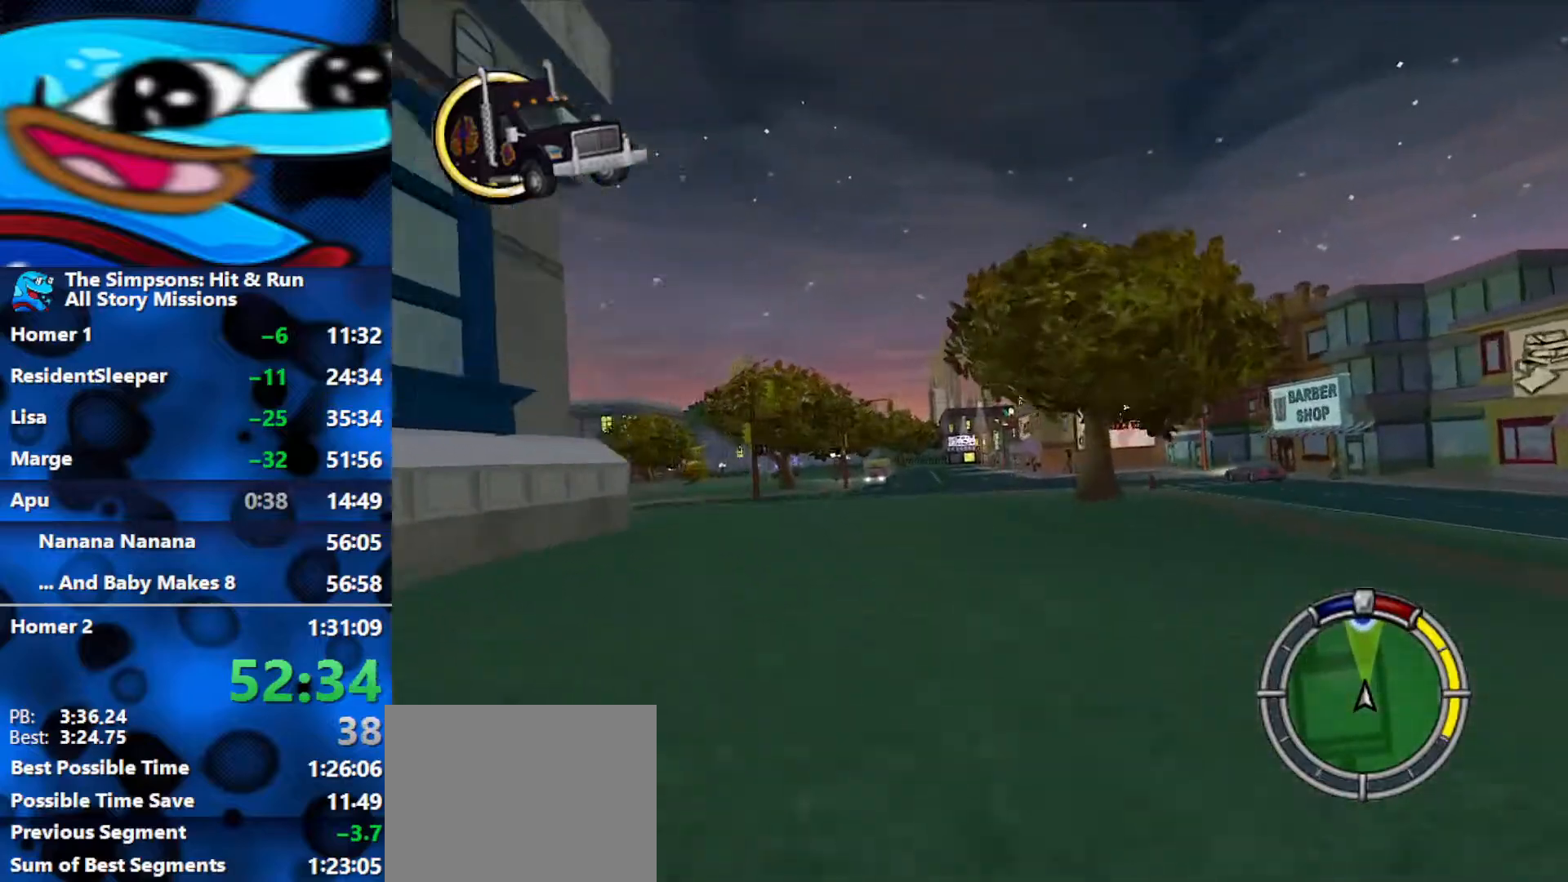
{"buttons": ["R2"], "left_stick": "center", "right_stick": "center", "events": [[133, "left_stick", "left"], [283, "left_stick", "center"], [333, "right_stick", "down"], [500, "right_stick", "center"]]}
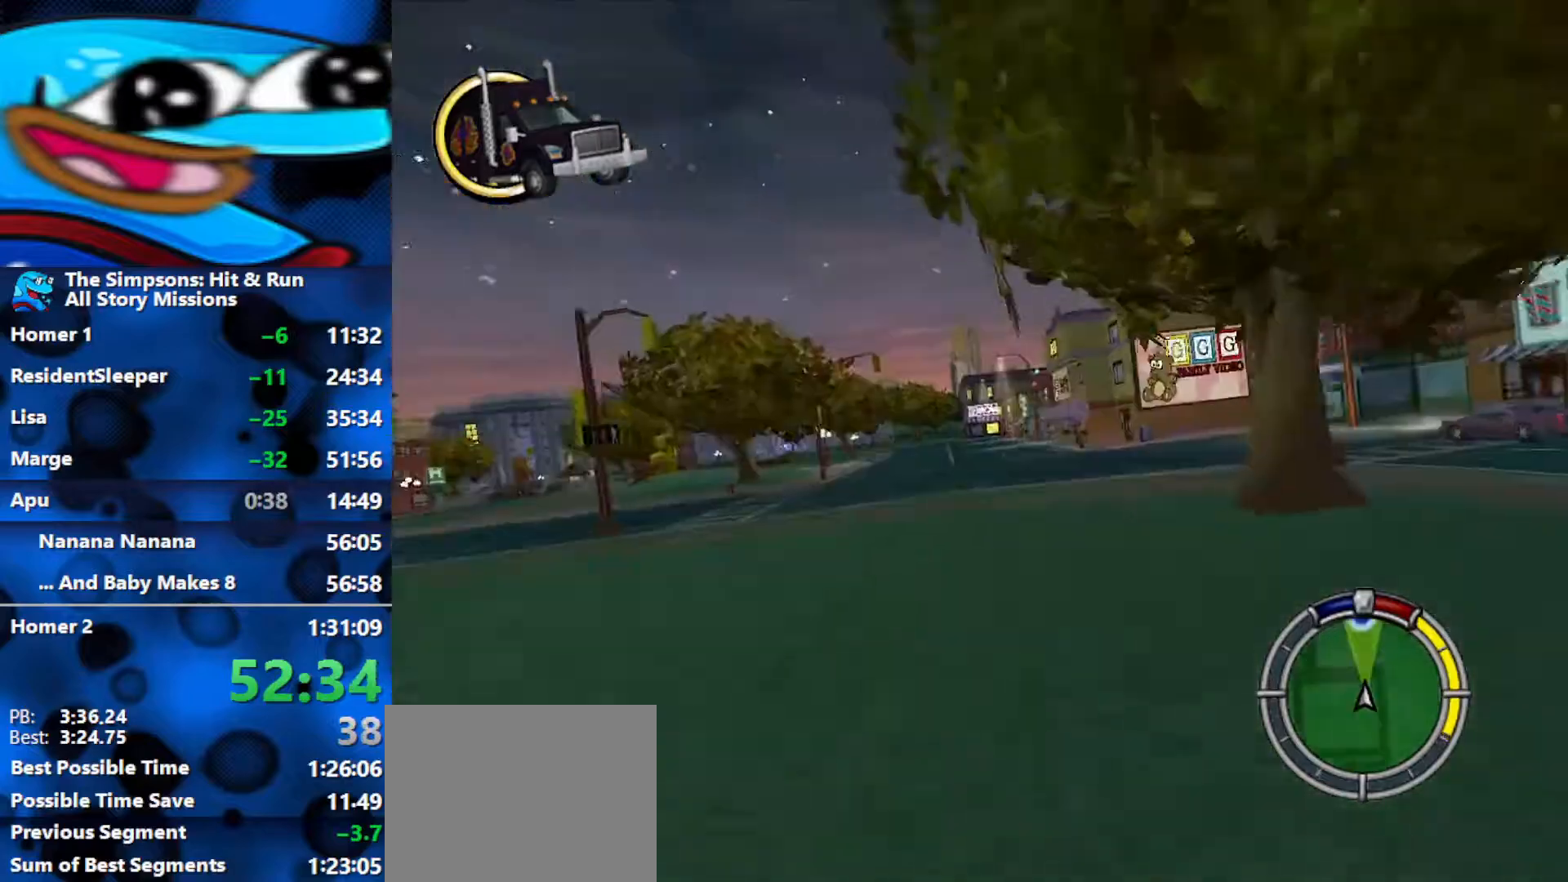
{"buttons": ["R2"], "left_stick": "left", "right_stick": "center", "events": [[367, "left_stick", "left"]]}
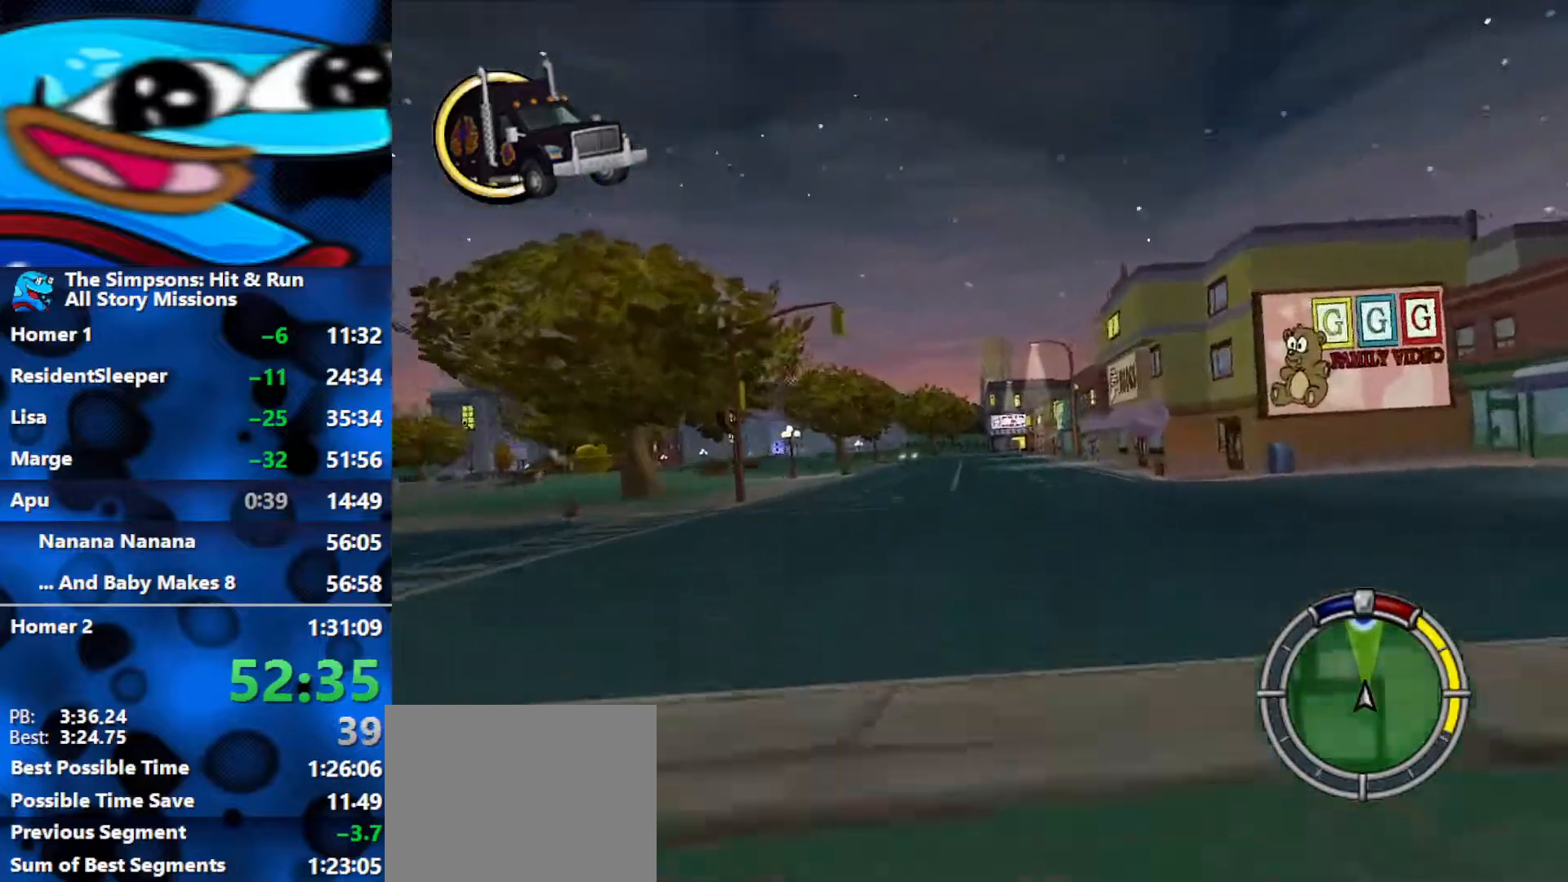
{"buttons": ["R2"], "left_stick": "down-right", "right_stick": "center", "events": [[150, "left_stick", "center"], [233, "left_stick", "right"], [283, "left_stick", "down-right"]]}
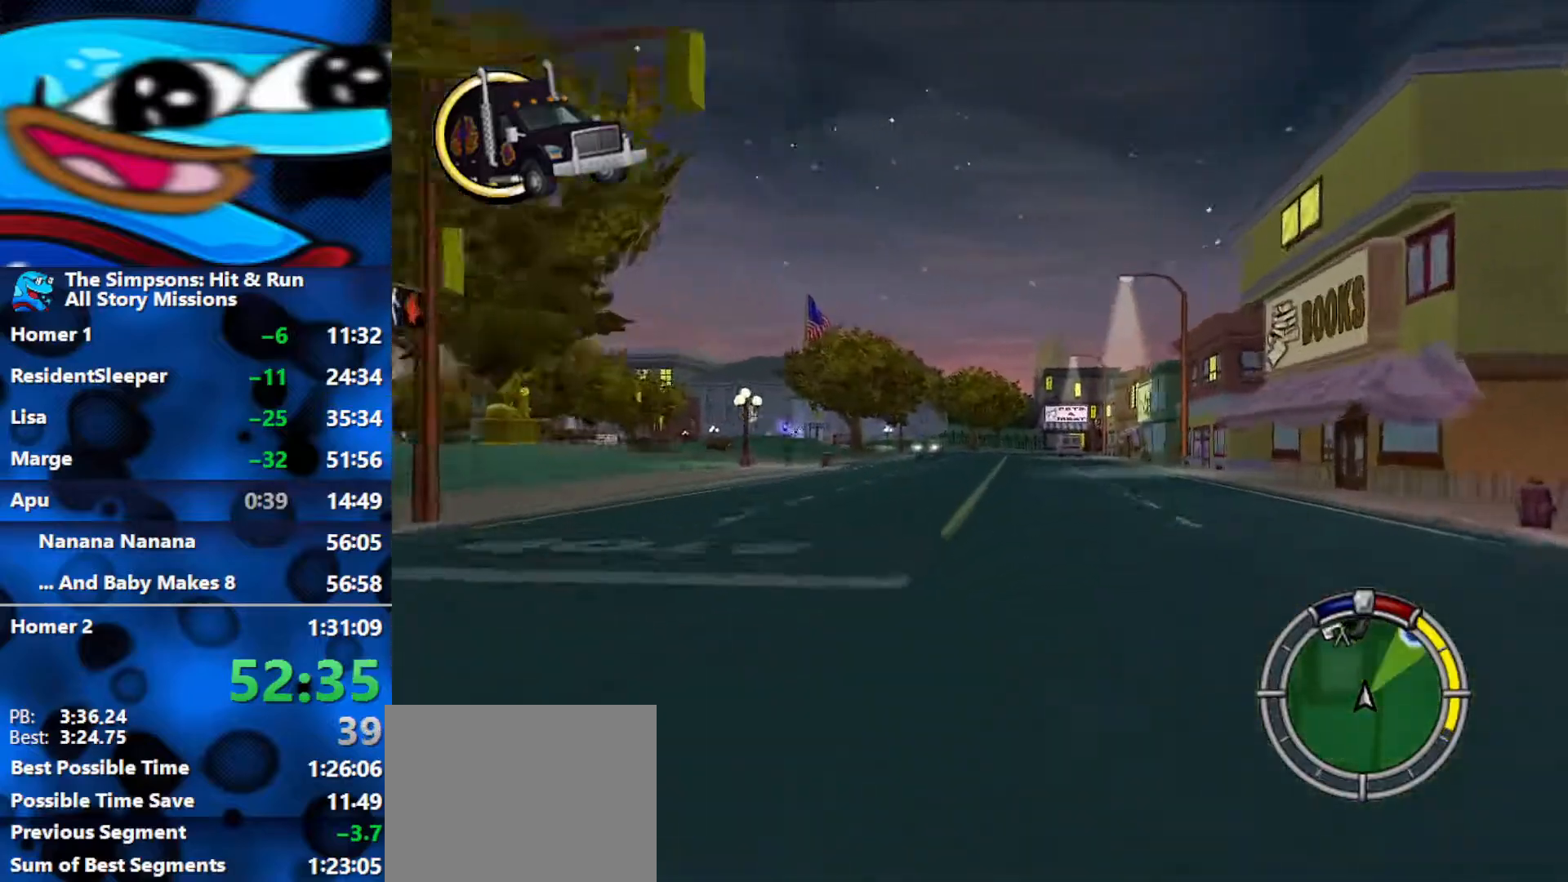
{"buttons": ["R2"], "left_stick": "right", "right_stick": "center", "events": [[33, "left_stick", "center"], [83, "L1", "down"], [100, "left_stick", "left"], [183, "L1", "up"], [250, "L1", "down"], [333, "left_stick", "center"], [350, "L1", "up"], [450, "left_stick", "right"]]}
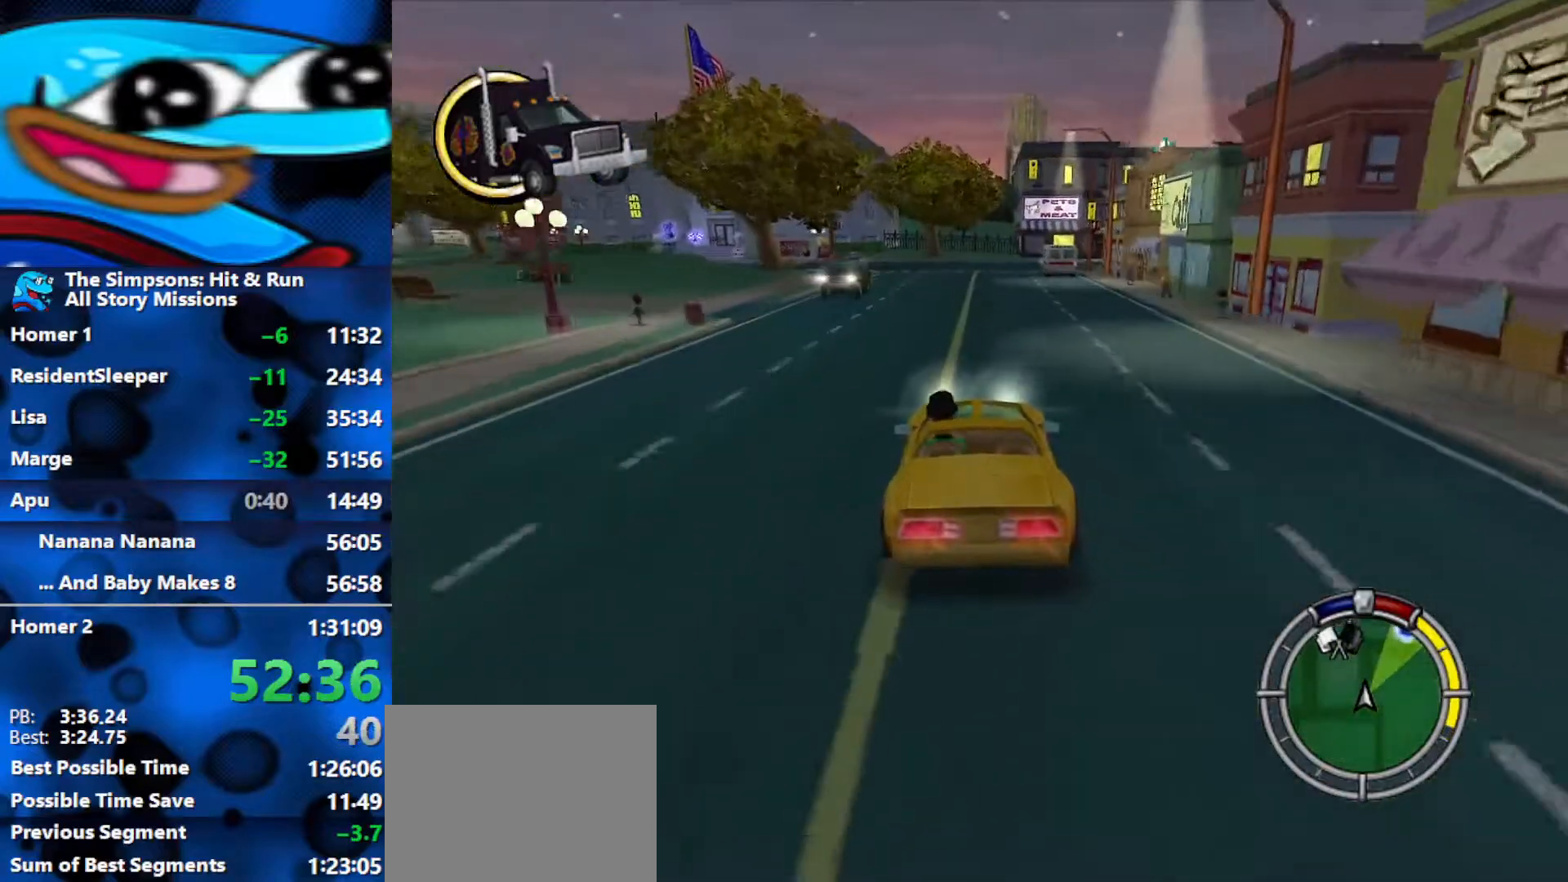
{"buttons": ["R2"], "left_stick": "center", "right_stick": "center", "events": [[83, "left_stick", "center"], [133, "right_stick", "down"], [233, "left_stick", "left"], [300, "right_stick", "center"], [383, "left_stick", "center"]]}
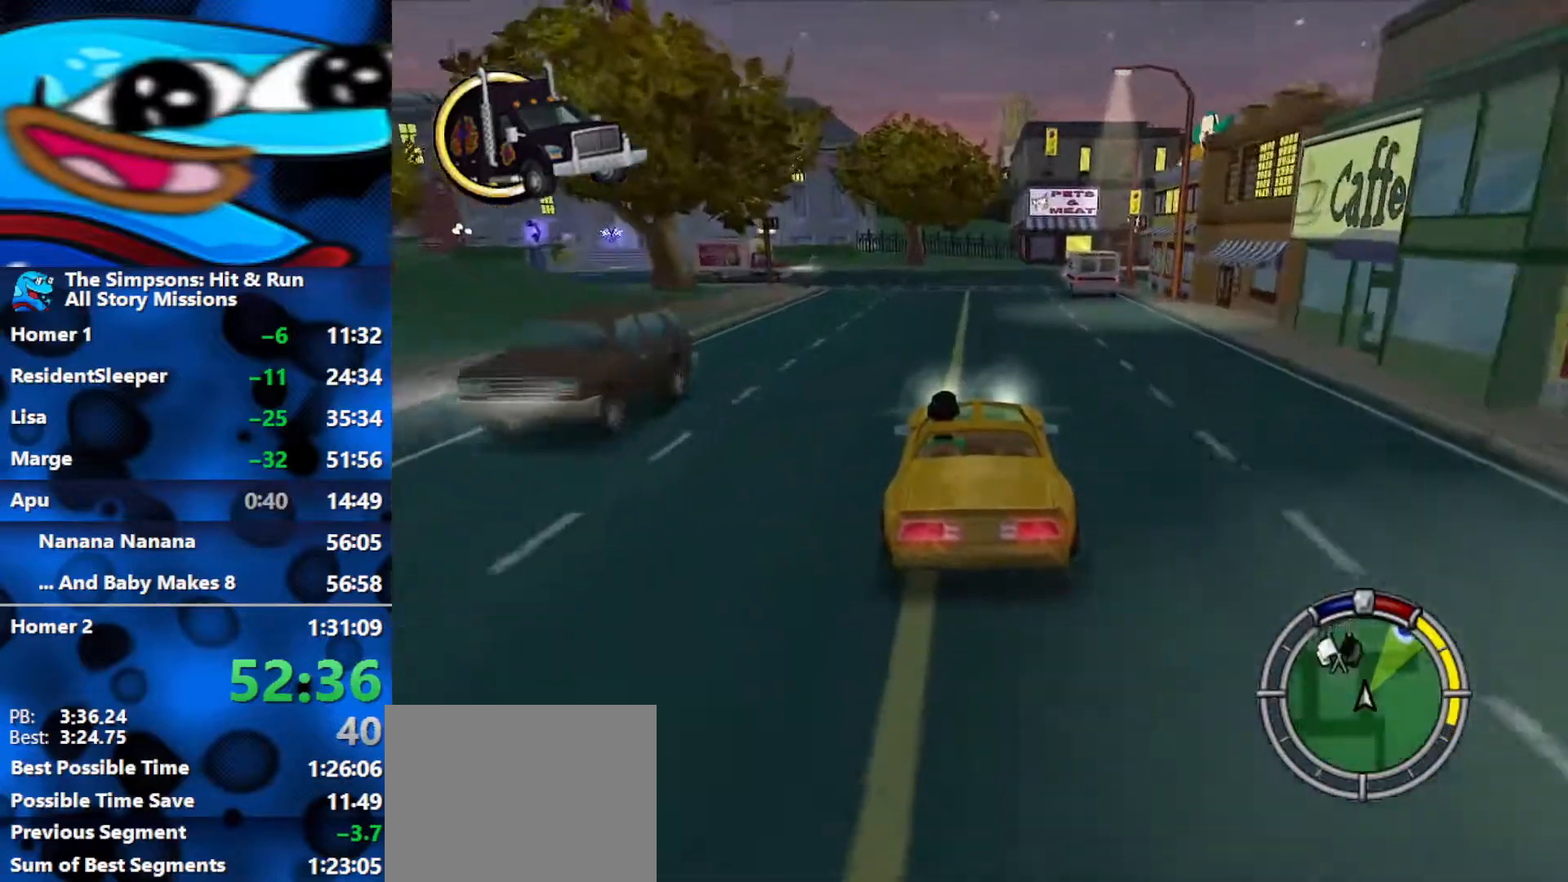
{"buttons": ["R1"], "left_stick": "right", "right_stick": "center", "events": [[283, "left_stick", "right"], [383, "R1", "down"], [400, "R2", "up"]]}
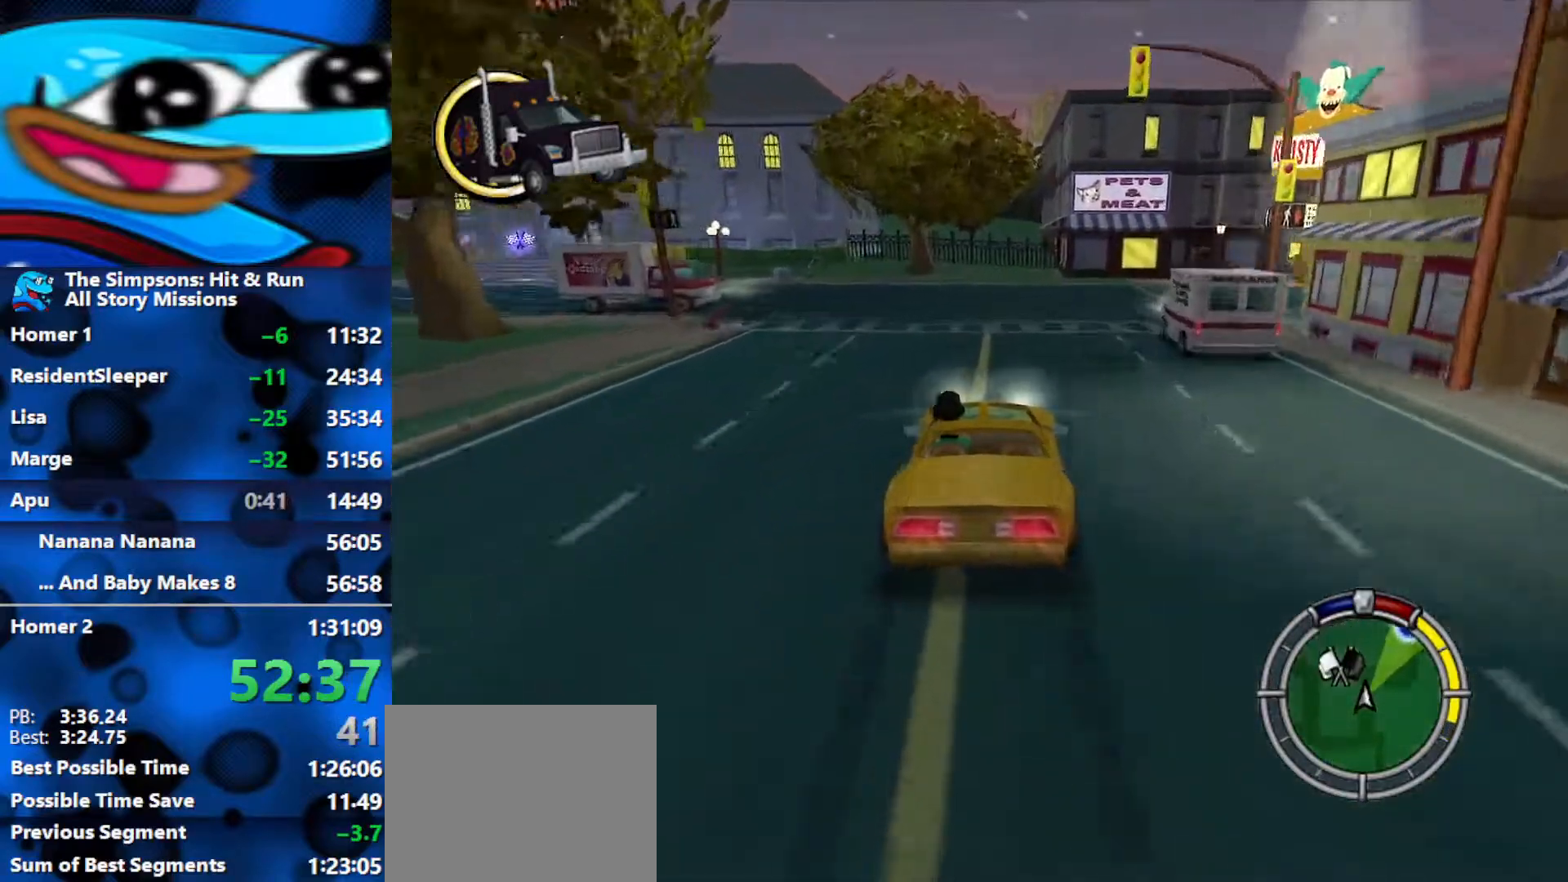
{"buttons": ["L2", "R1"], "left_stick": "right", "right_stick": "center", "events": [[150, "L2", "down"]]}
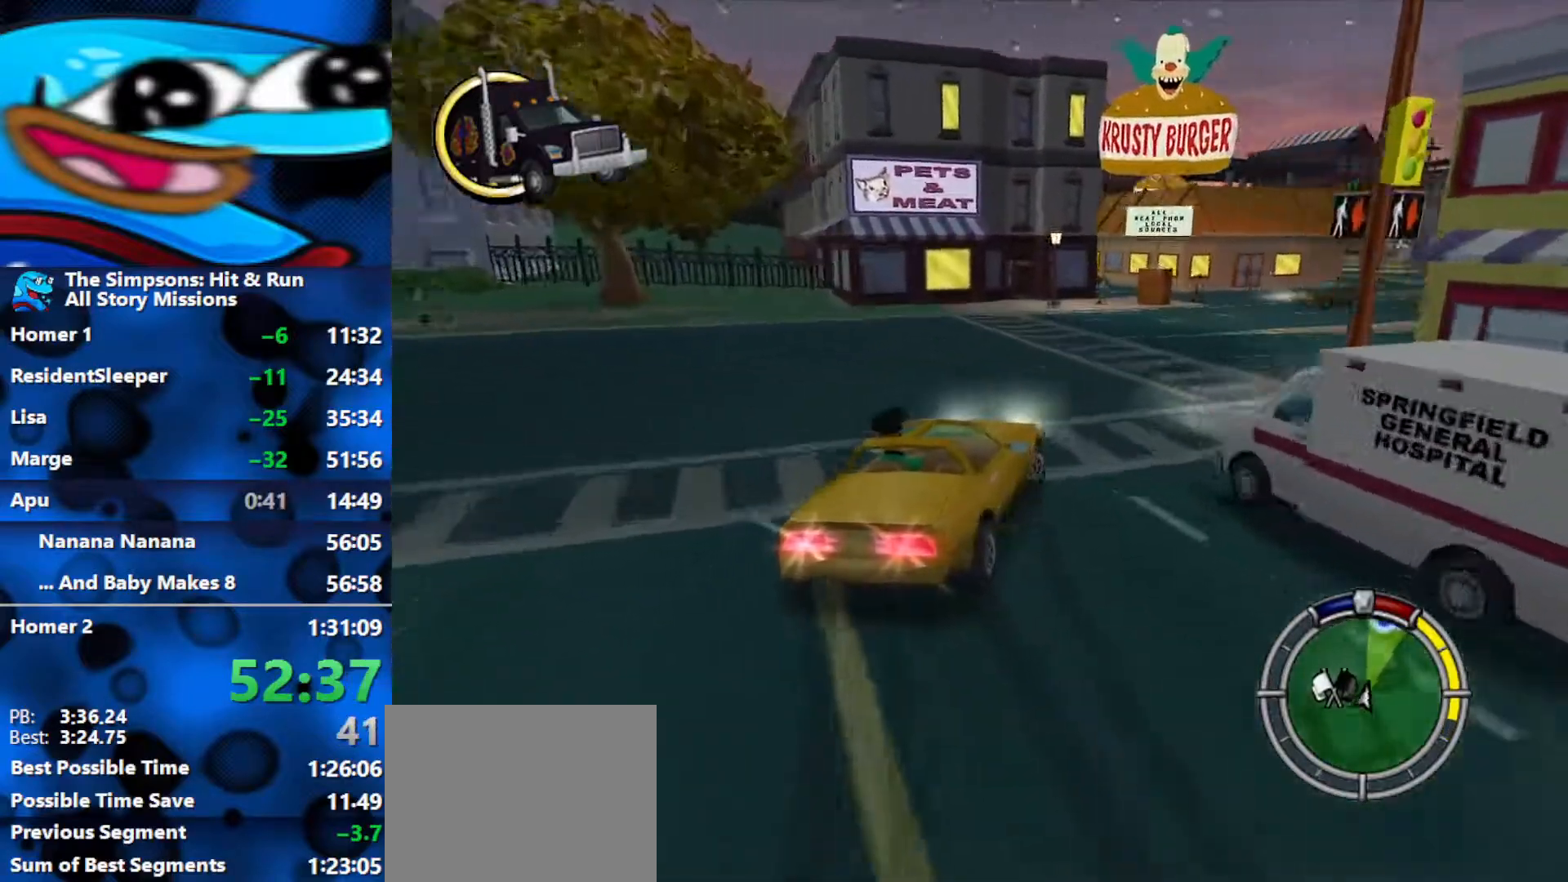
{"buttons": ["R2"], "left_stick": "left", "right_stick": "center", "events": [[50, "L2", "up"], [150, "R1", "up"], [367, "R2", "down"], [383, "left_stick", "center"], [450, "left_stick", "left"]]}
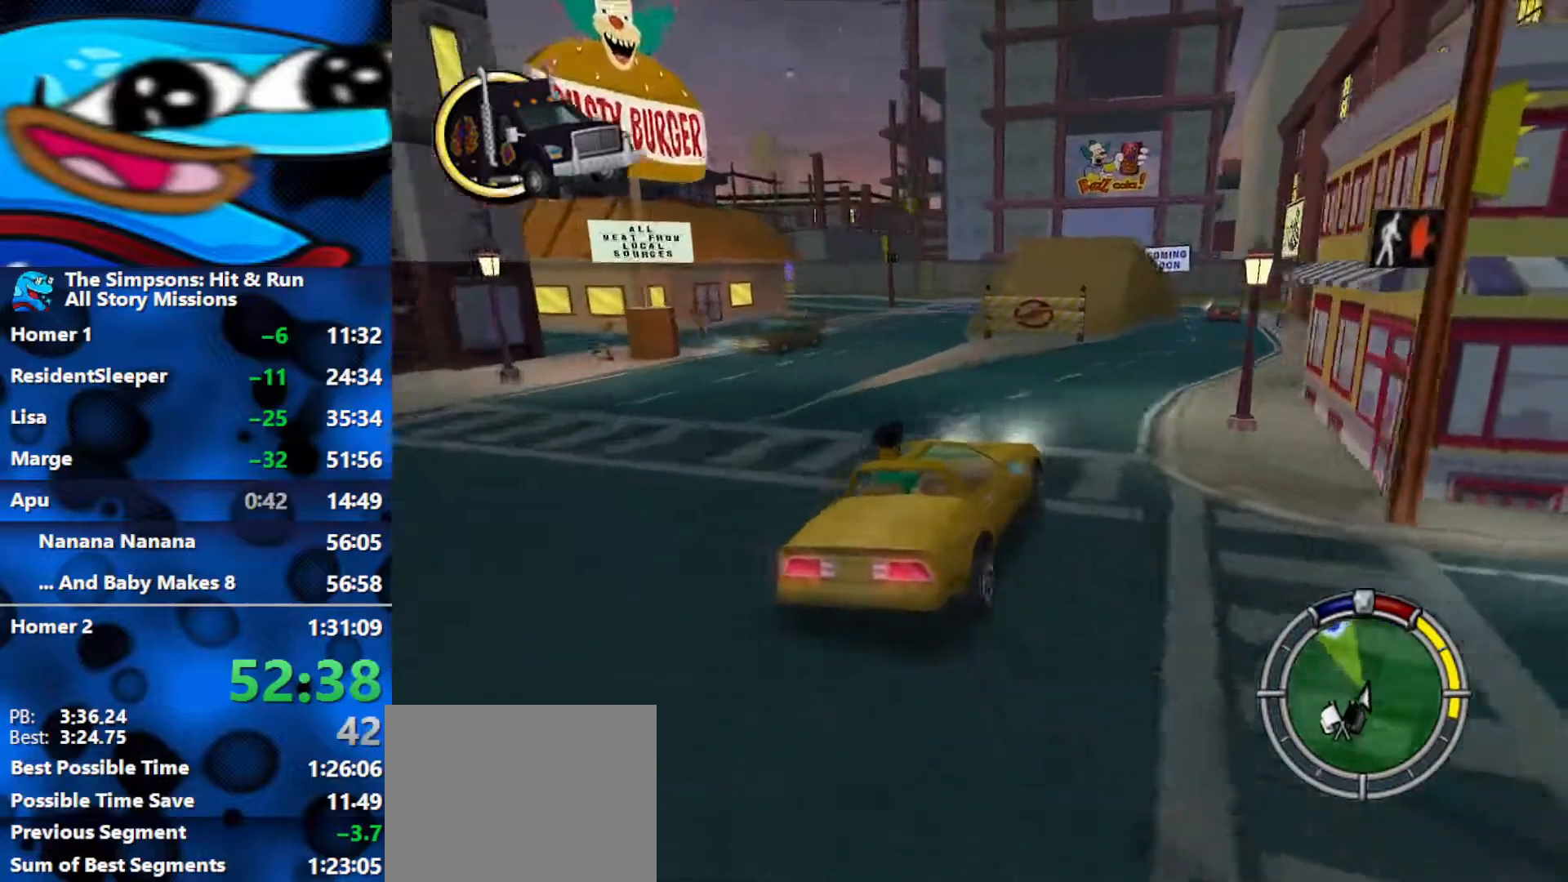
{"buttons": ["R2"], "left_stick": "center", "right_stick": "center", "events": [[400, "left_stick", "center"]]}
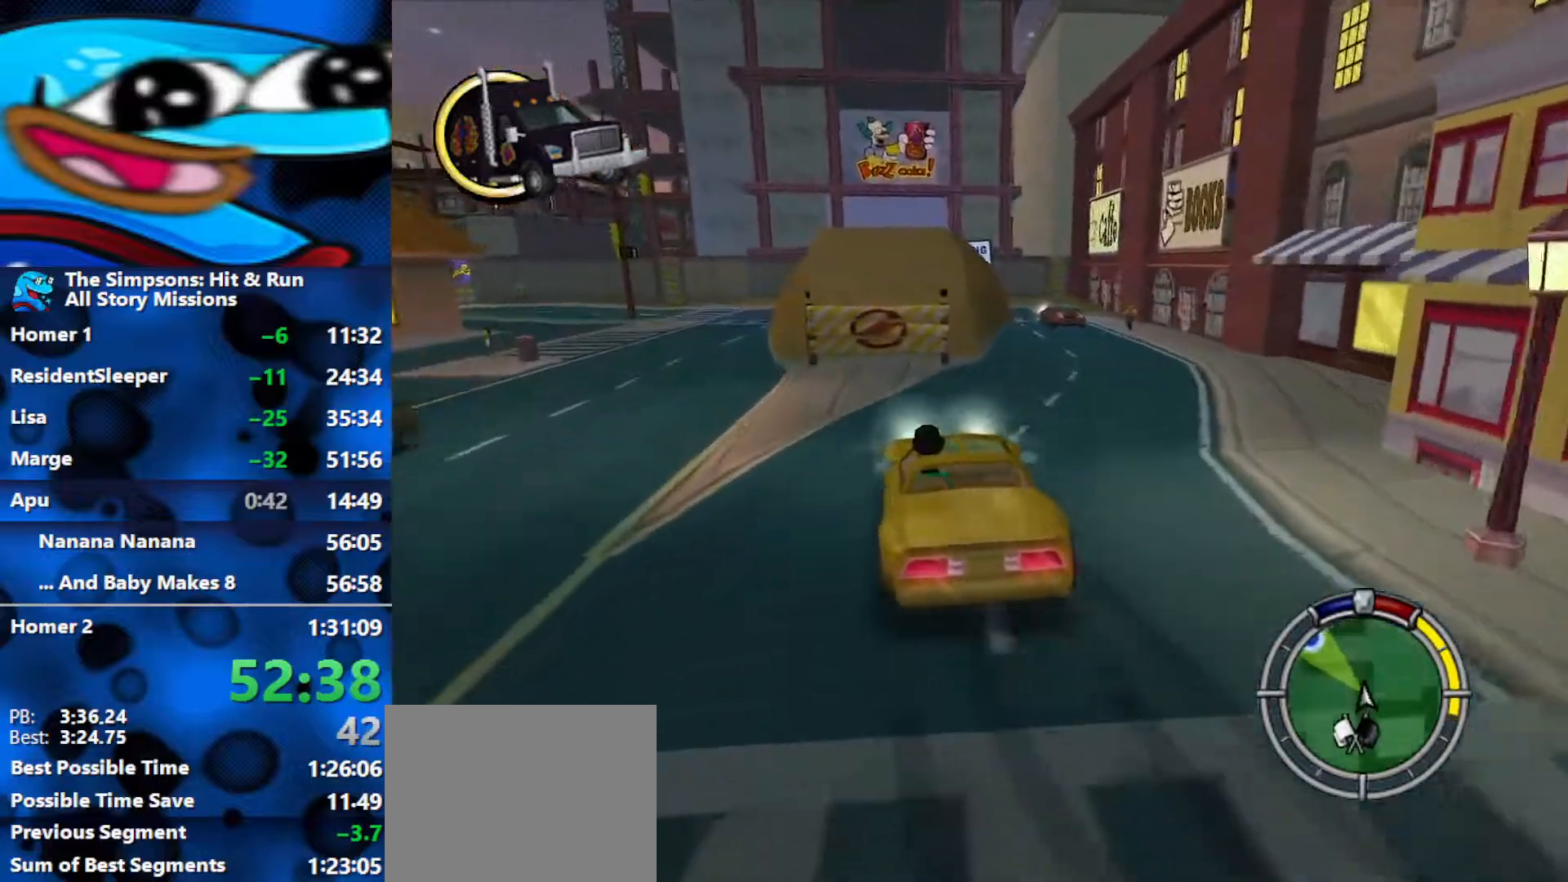
{"buttons": ["R2"], "left_stick": "center", "right_stick": "center", "events": [[83, "left_stick", "right"], [250, "left_stick", "center"]]}
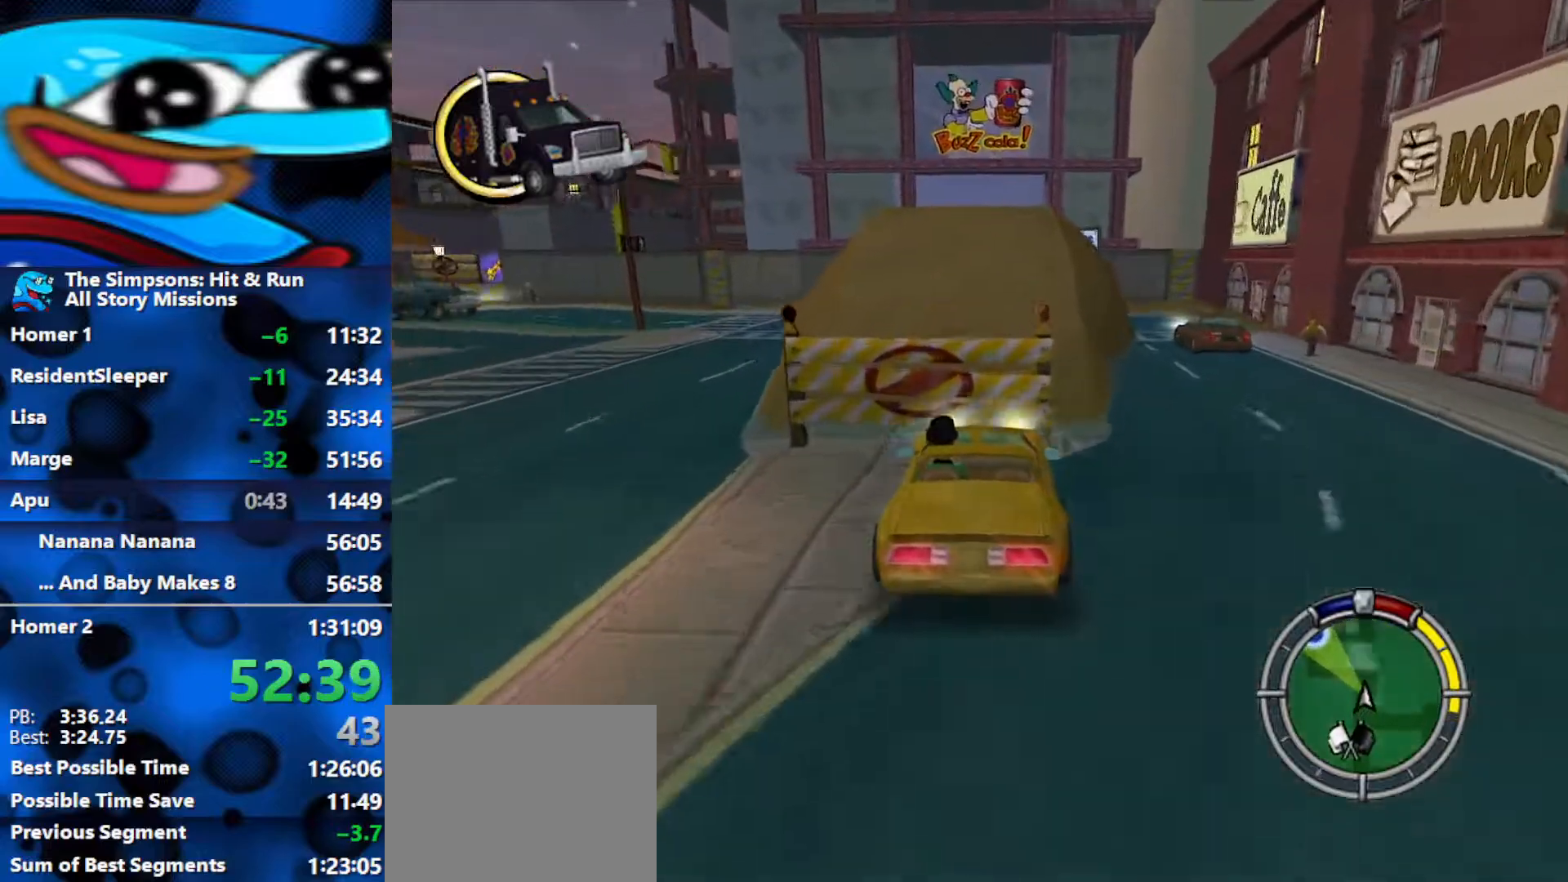
{"buttons": ["R2"], "left_stick": "left", "right_stick": "center", "events": [[200, "left_stick", "left"], [350, "left_stick", "center"], [483, "left_stick", "left"]]}
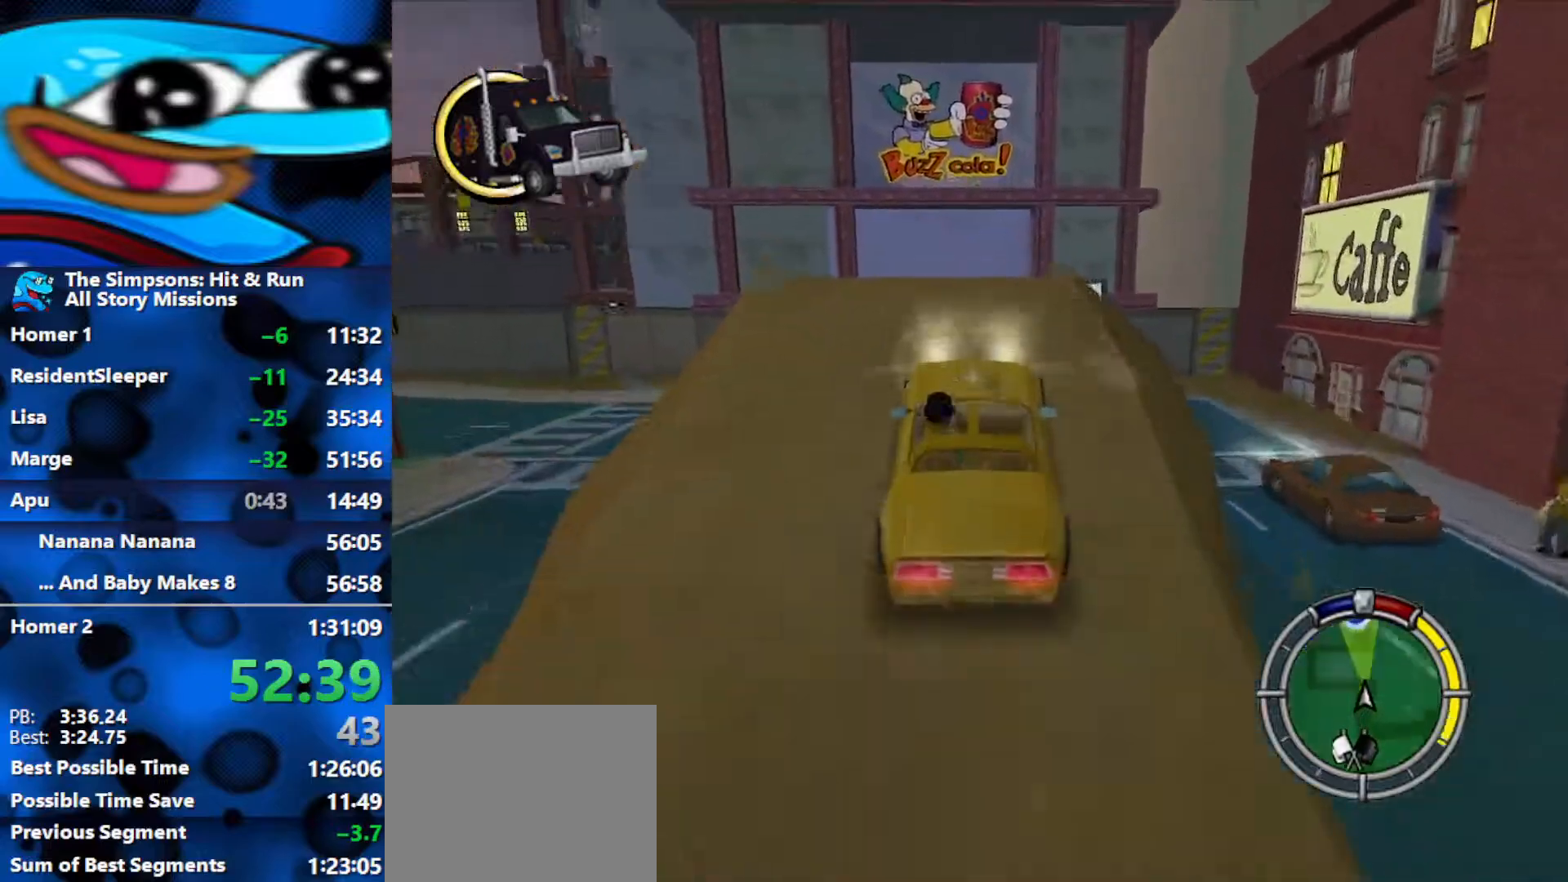
{"buttons": ["R2"], "left_stick": "right", "right_stick": "center", "events": [[67, "R2", "up"], [83, "L2", "down"], [117, "R1", "down"], [200, "L2", "up"], [200, "left_stick", "center"], [367, "R2", "down"], [400, "R1", "up"], [500, "left_stick", "right"]]}
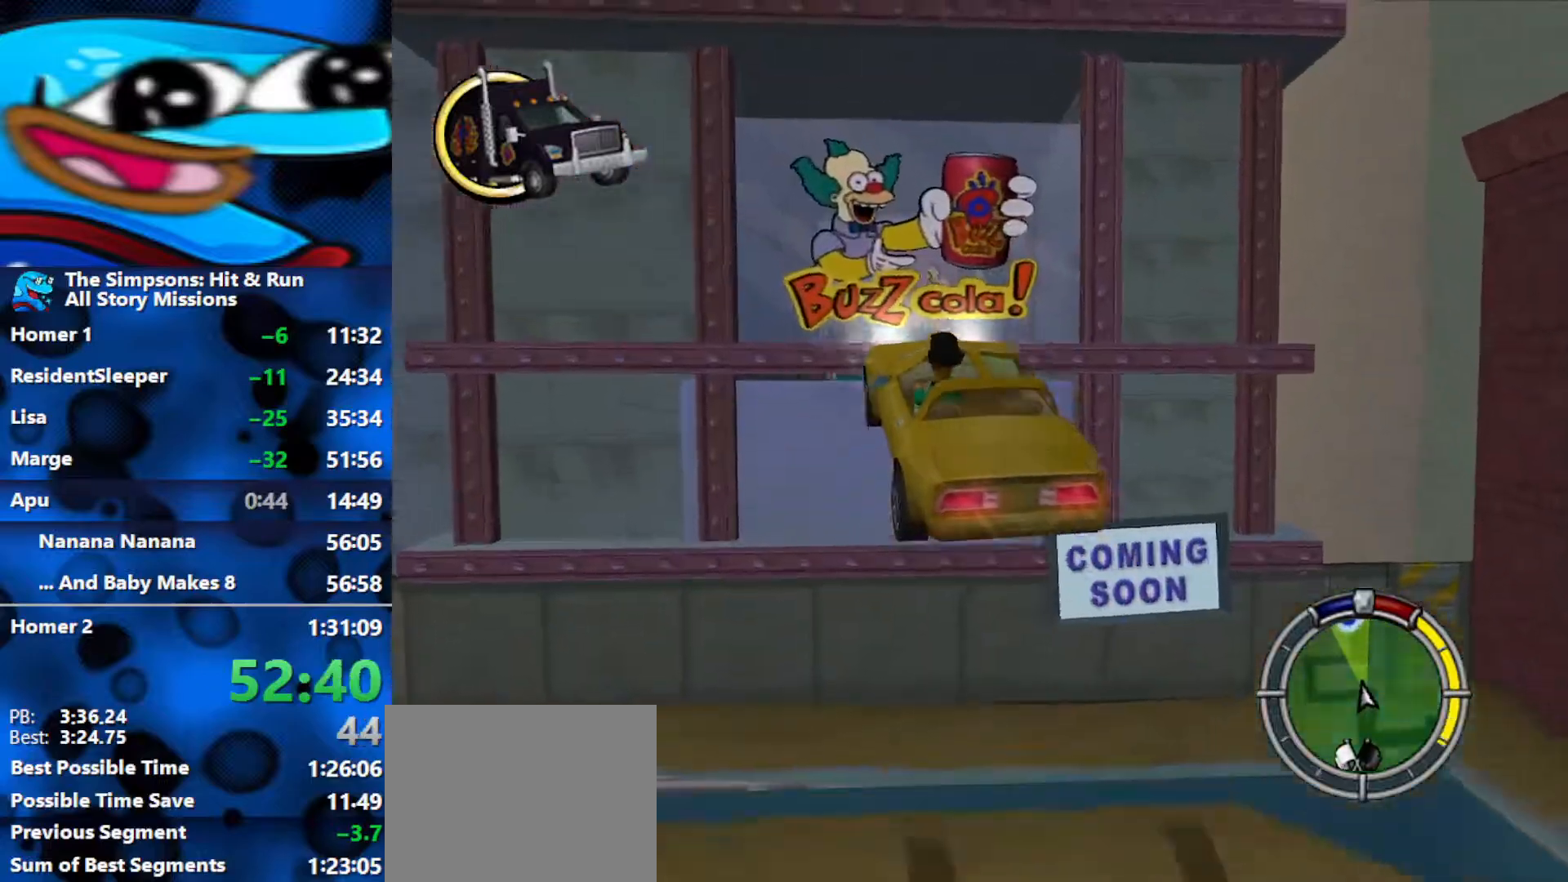
{"buttons": ["R2"], "left_stick": "right", "right_stick": "center", "events": []}
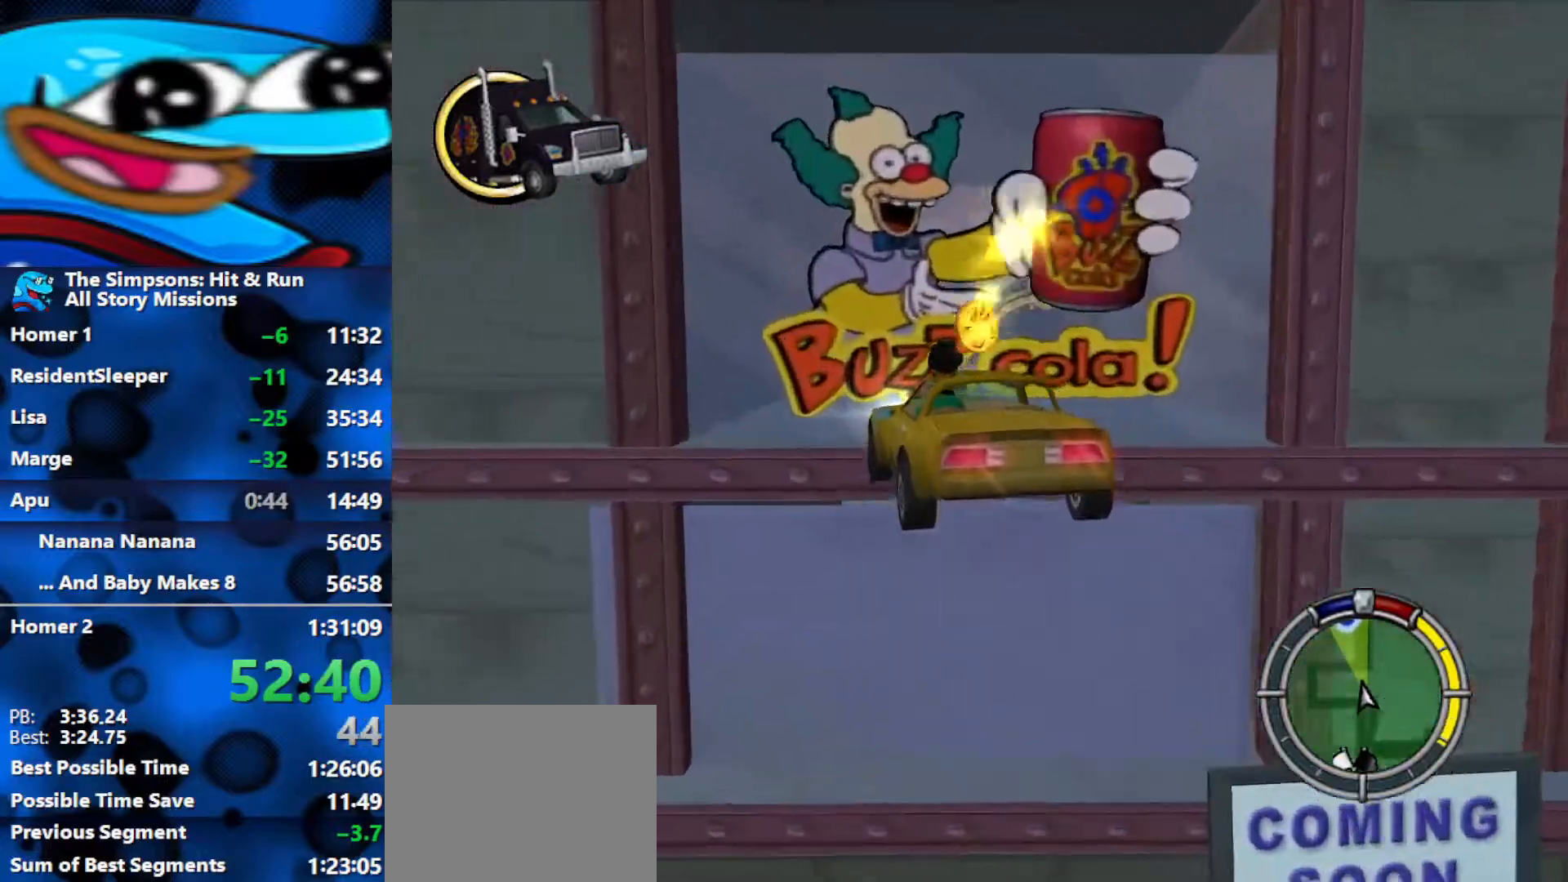
{"buttons": ["L2"], "left_stick": "center", "right_stick": "center", "events": [[83, "left_stick", "center"], [250, "left_stick", "down-right"], [267, "L2", "down"], [317, "R2", "up"], [333, "left_stick", "right"], [500, "left_stick", "center"]]}
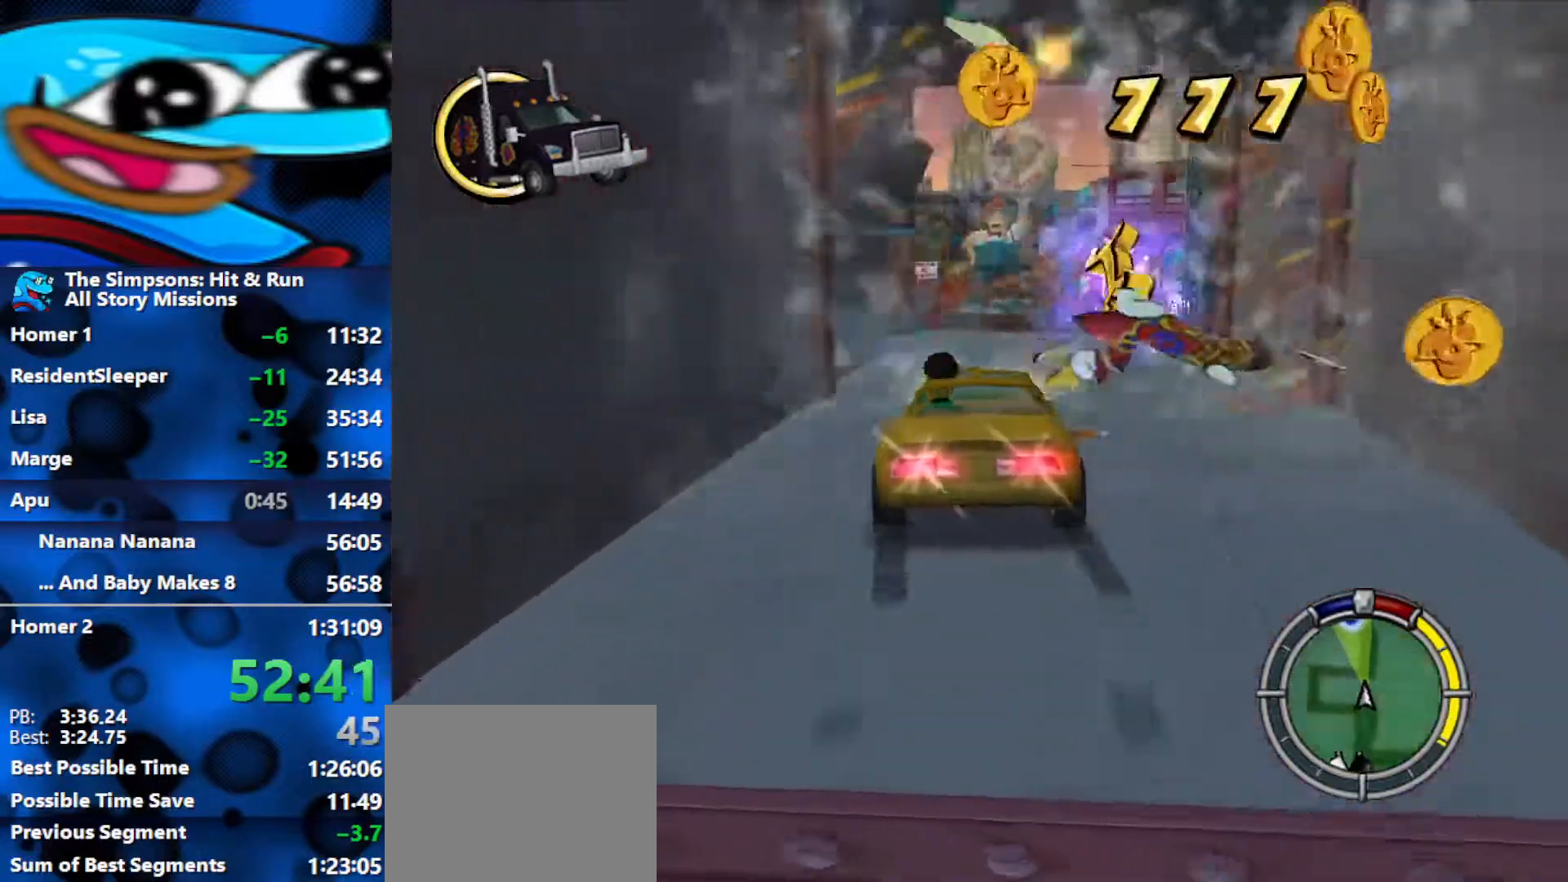
{"buttons": ["R1", "R2"], "left_stick": "left", "right_stick": "center", "events": [[67, "L2", "up"], [150, "R1", "down"], [267, "left_stick", "left"], [333, "R2", "down"]]}